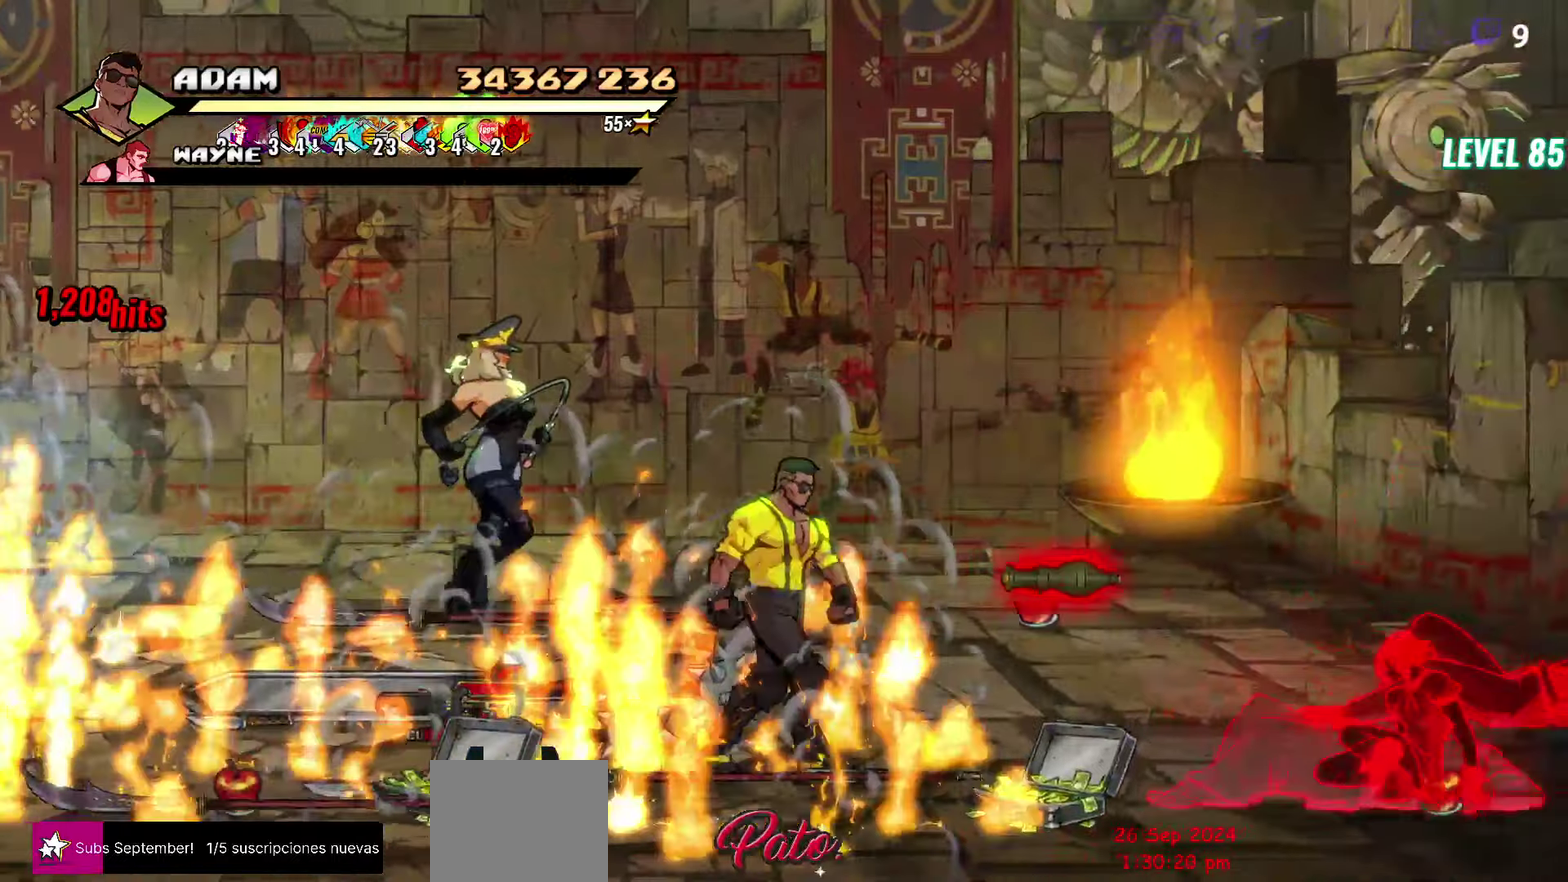
Gameplay with a controller (Xbox layout); each line is a JSON object with the inputs held at the frame after it. "events" lists button and stick changes between this image and that frame as [ms after this image, input, new state], when the widget could be followed in between. Not read: L3 R3 left_stick right_stick.
{"buttons": [], "events": [[66, "DPAD_UP", "up"], [216, "A", "down"], [283, "L1", "down"], [333, "A", "up"], [416, "L1", "up"], [433, "DPAD_RIGHT", "up"]]}
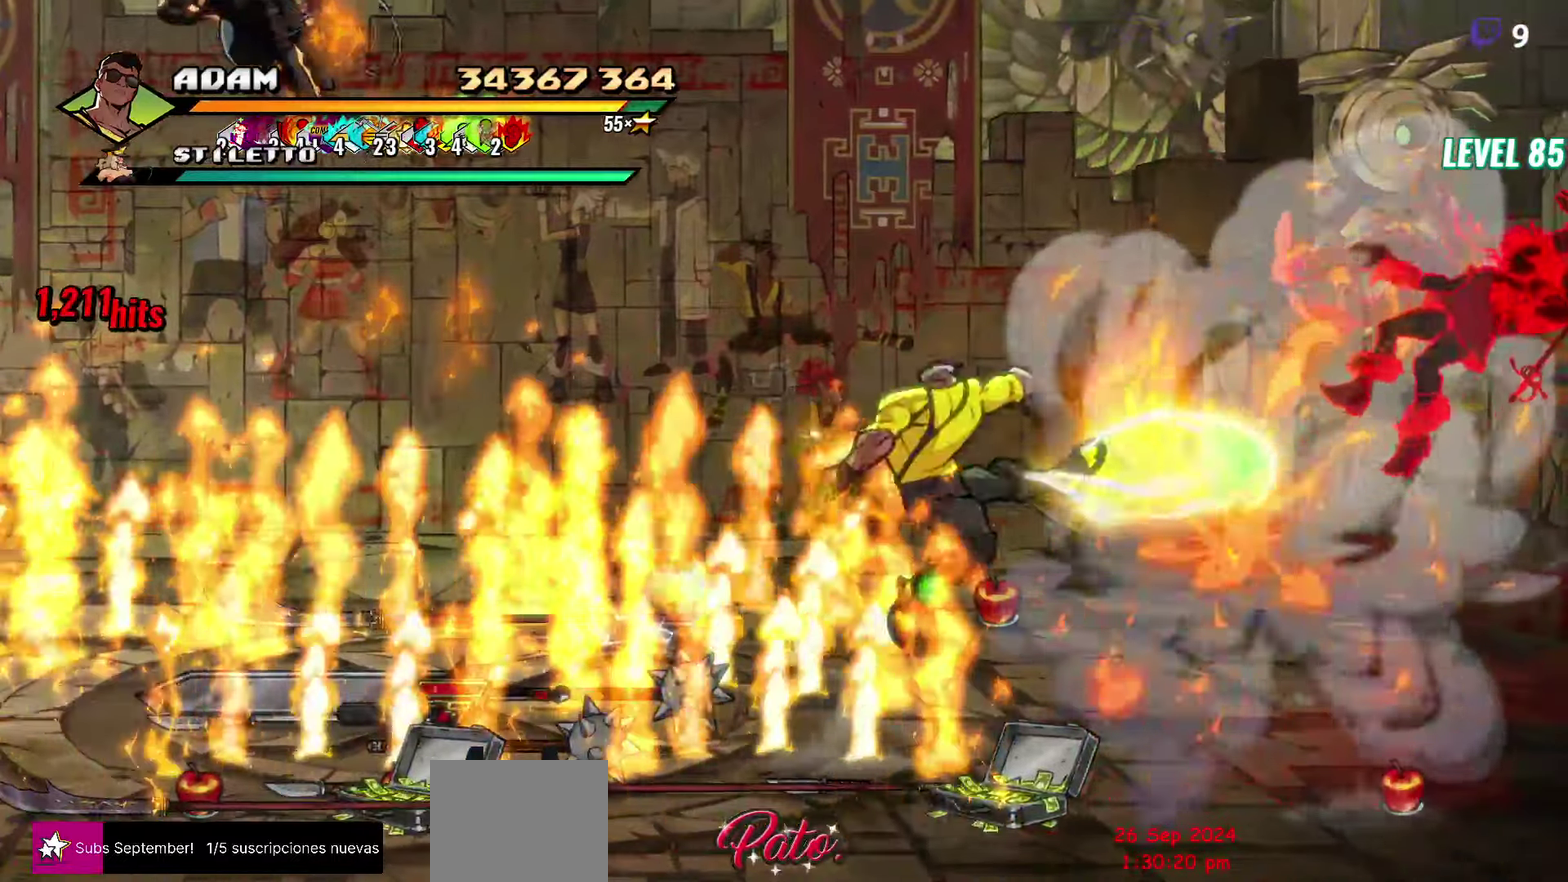
{"buttons": ["Y", "DPAD_RIGHT"], "events": [[133, "DPAD_RIGHT", "down"], [300, "DPAD_RIGHT", "up"], [350, "DPAD_RIGHT", "down"], [466, "Y", "down"]]}
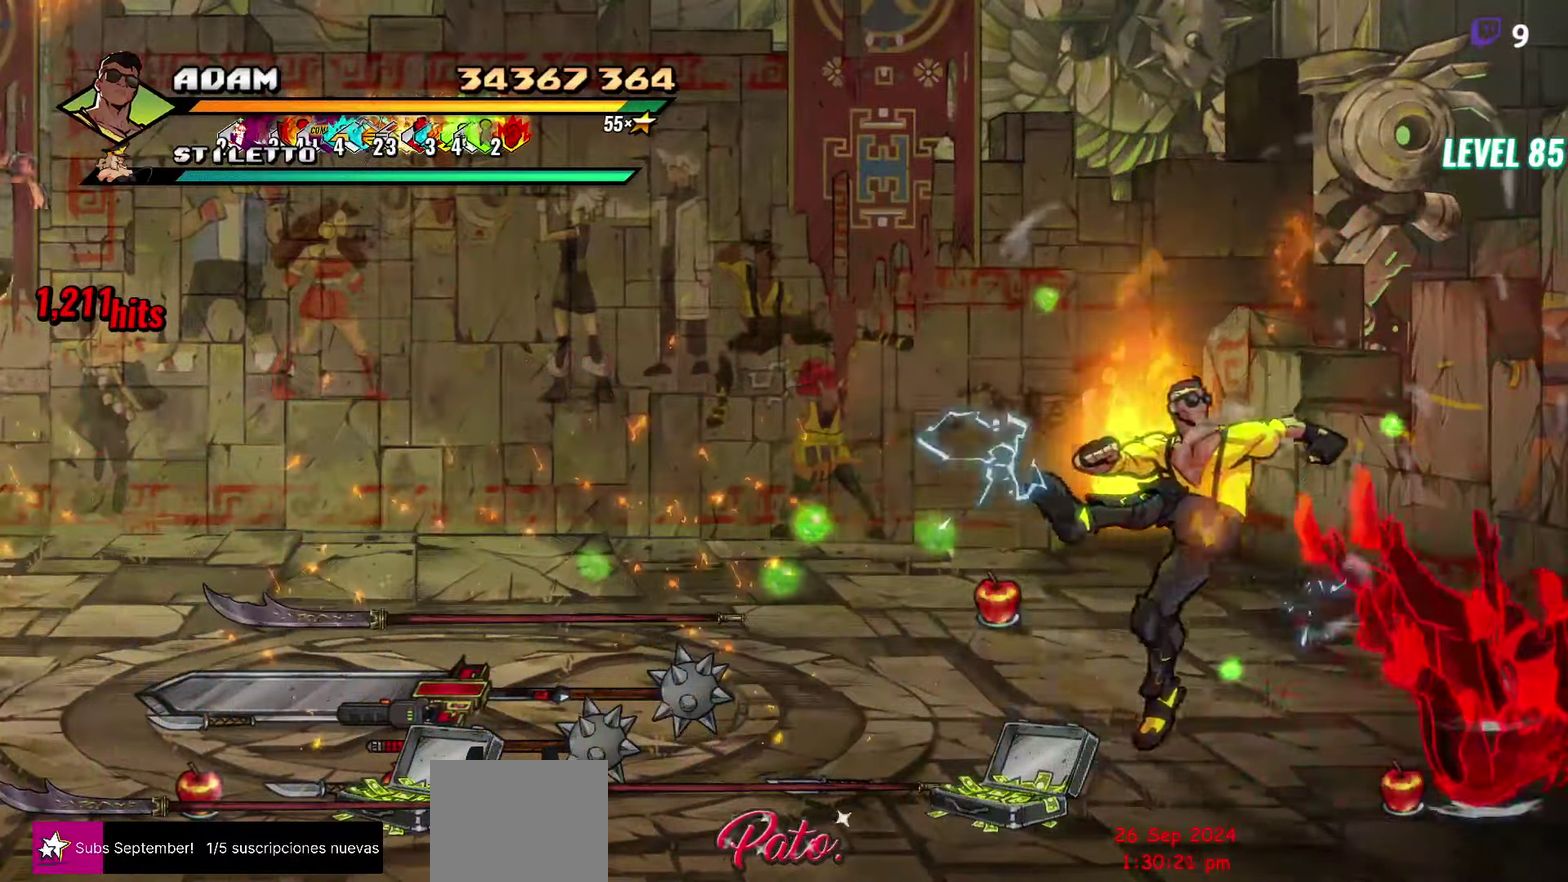
{"buttons": ["Y"], "events": [[83, "Y", "up"], [166, "DPAD_RIGHT", "up"], [283, "Y", "down"]]}
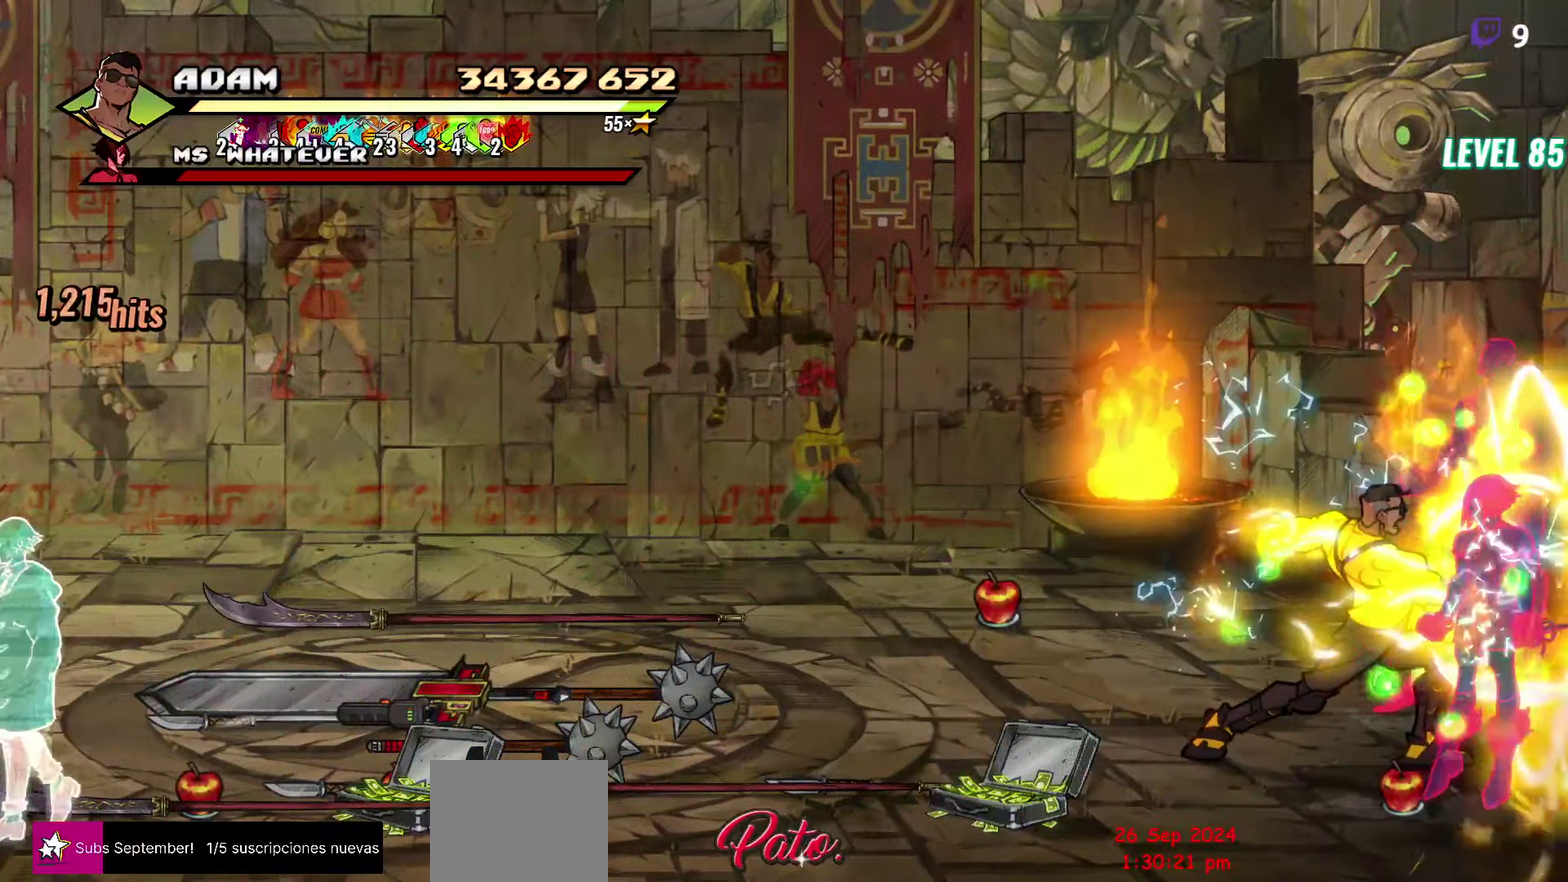
{"buttons": ["DPAD_LEFT"], "events": [[50, "Y", "up"], [233, "DPAD_LEFT", "down"], [300, "DPAD_LEFT", "up"], [350, "DPAD_LEFT", "down"]]}
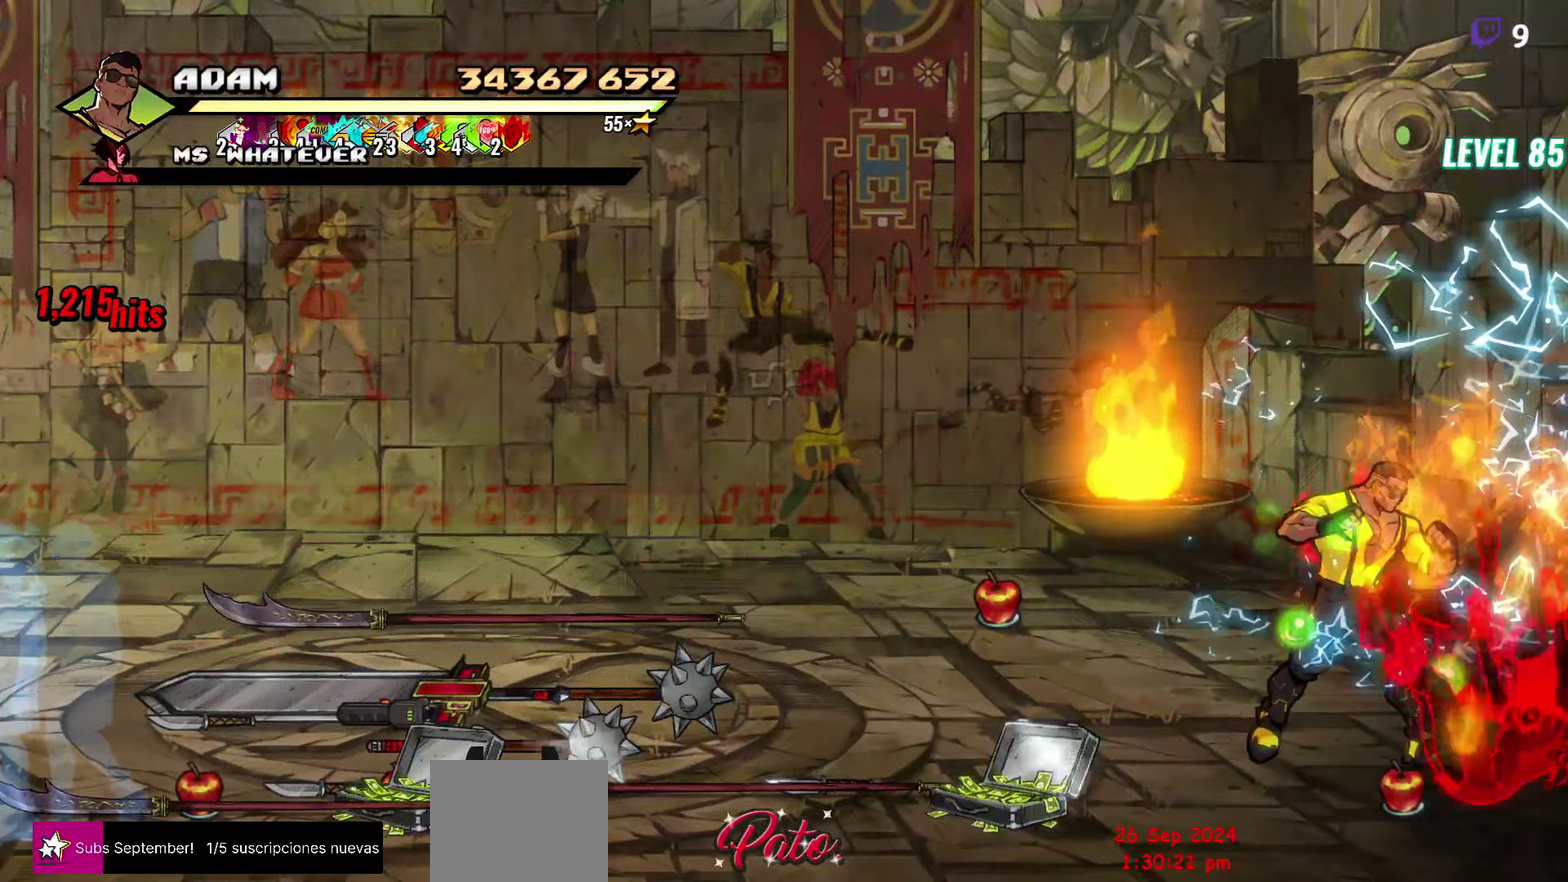
{"buttons": ["DPAD_DOWN", "DPAD_LEFT"], "events": [[416, "DPAD_DOWN", "down"]]}
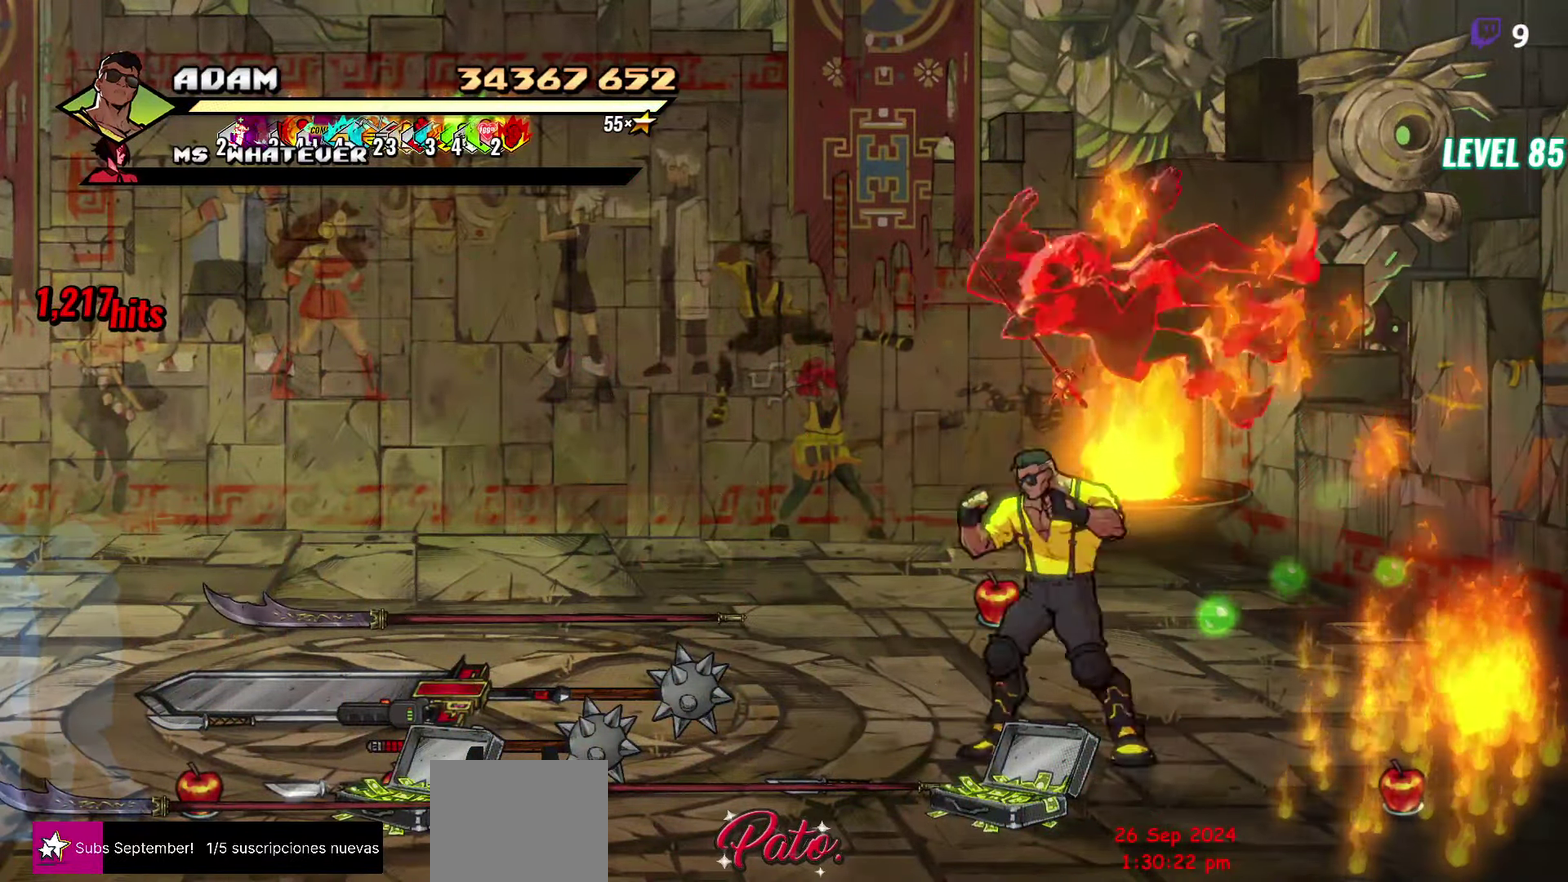
{"buttons": ["B"], "events": [[116, "DPAD_DOWN", "up"], [450, "B", "down"], [450, "DPAD_LEFT", "up"]]}
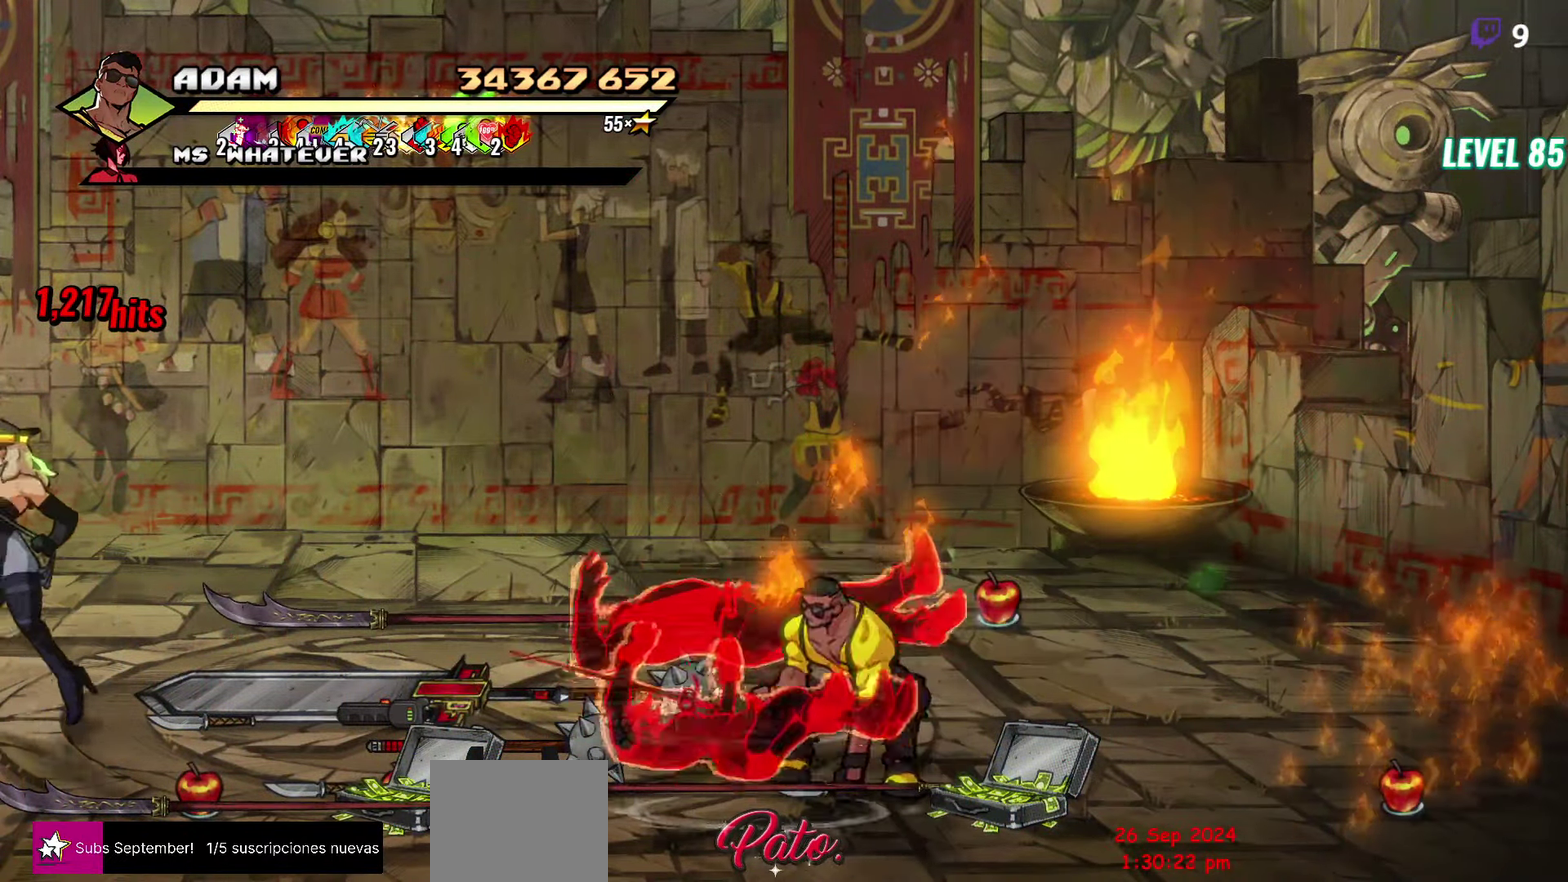
{"buttons": ["B", "DPAD_LEFT"], "events": [[66, "B", "up"], [66, "DPAD_RIGHT", "down"], [116, "DPAD_UP", "down"], [316, "DPAD_UP", "up"], [333, "DPAD_RIGHT", "up"], [366, "DPAD_LEFT", "down"], [466, "B", "down"]]}
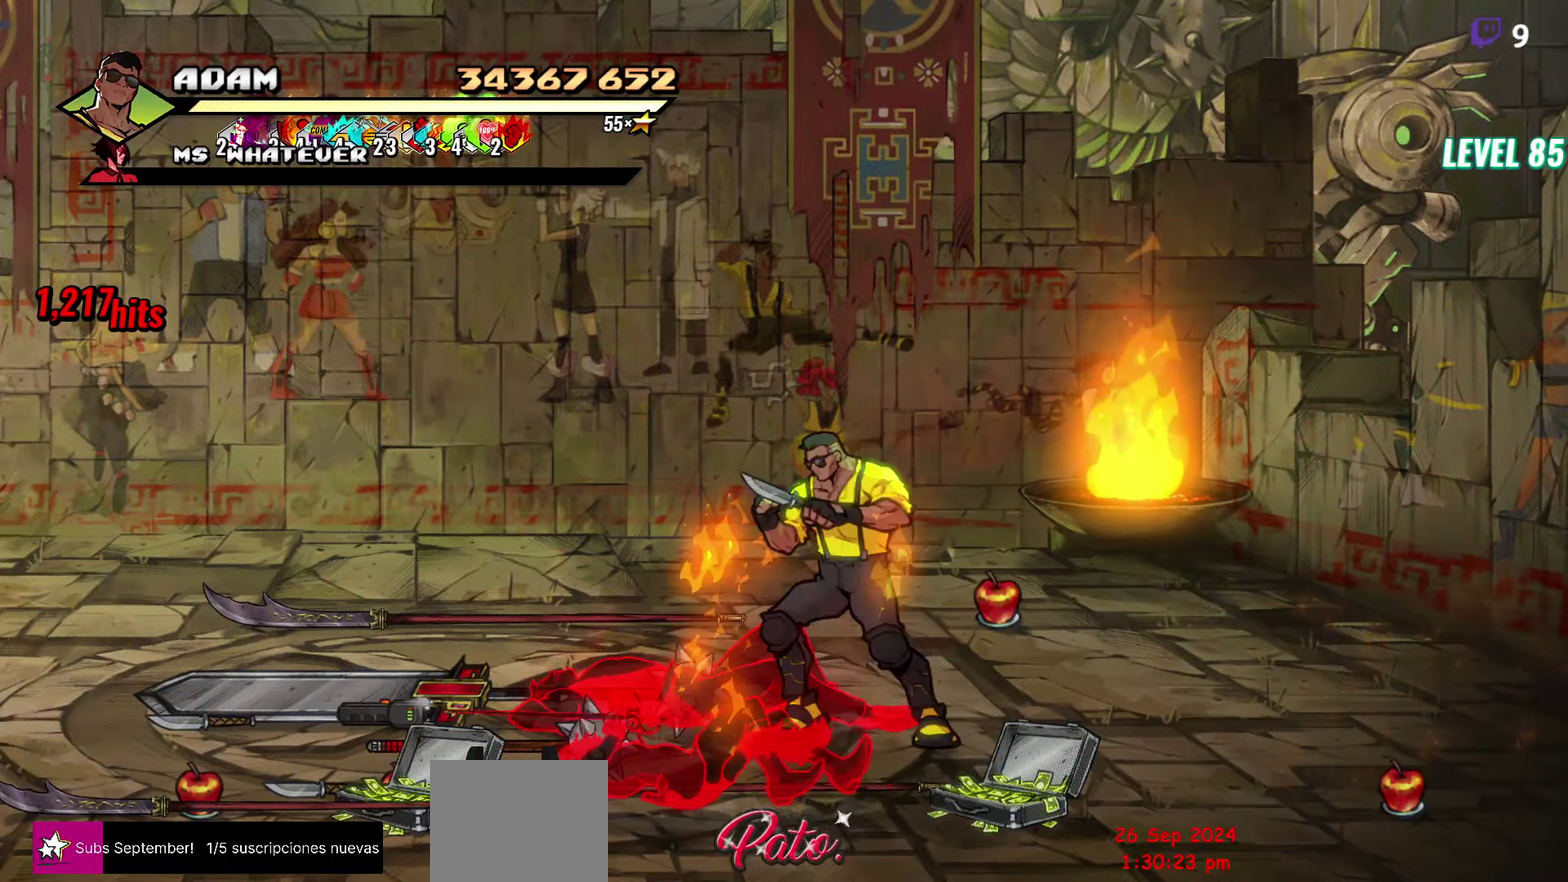
{"buttons": [], "events": [[83, "B", "up"], [100, "DPAD_LEFT", "up"]]}
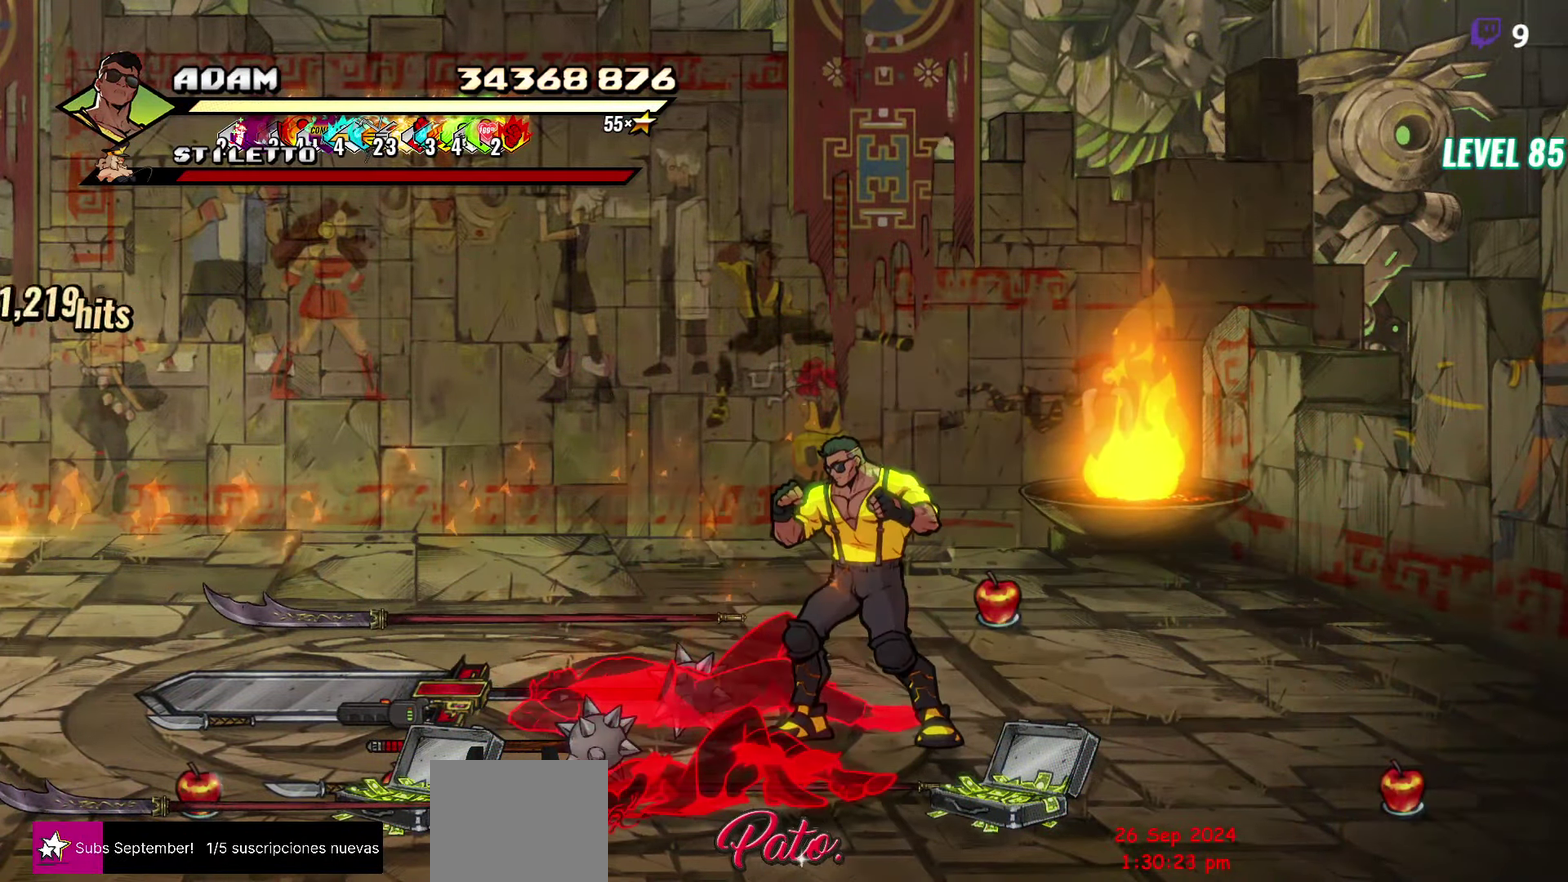
{"buttons": ["DPAD_RIGHT"], "events": [[400, "DPAD_RIGHT", "down"]]}
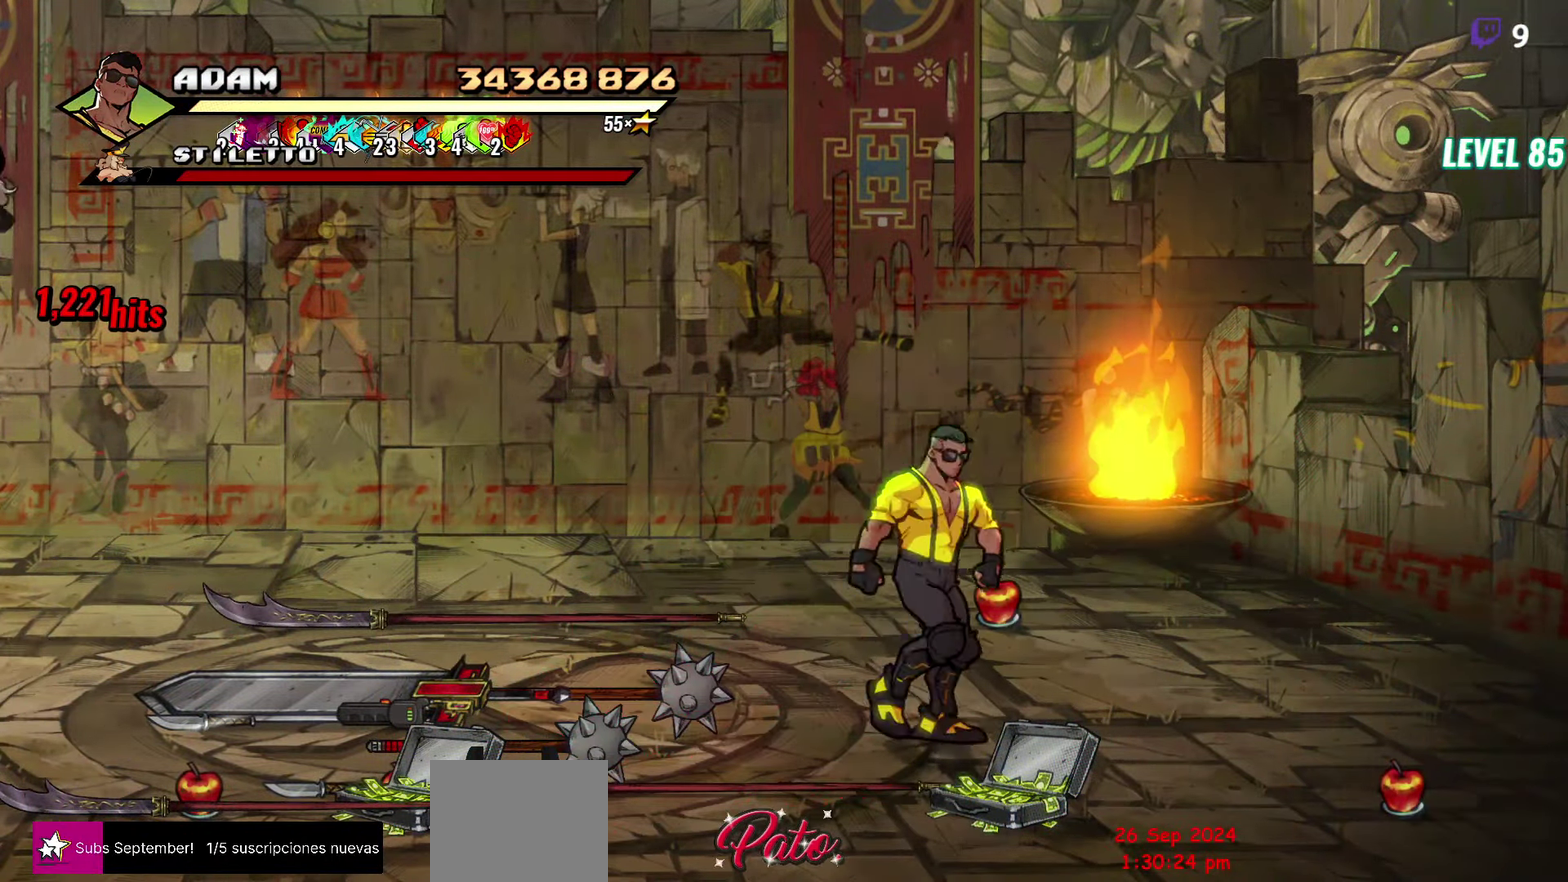
{"buttons": ["DPAD_RIGHT"], "events": [[183, "DPAD_DOWN", "down"], [433, "DPAD_DOWN", "up"]]}
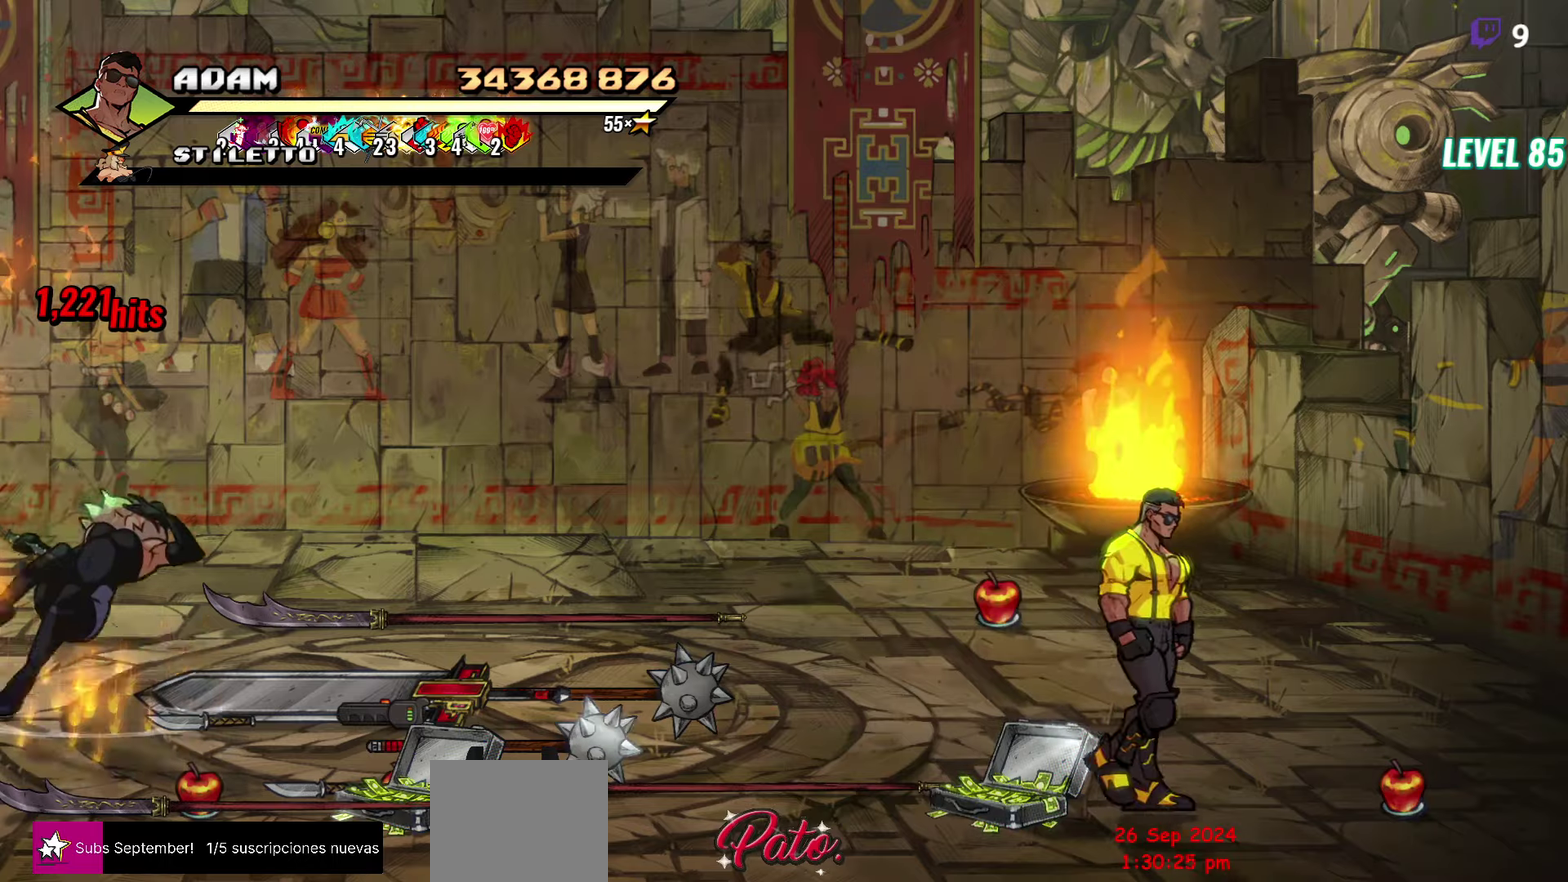
{"buttons": [], "events": [[467, "DPAD_RIGHT", "up"]]}
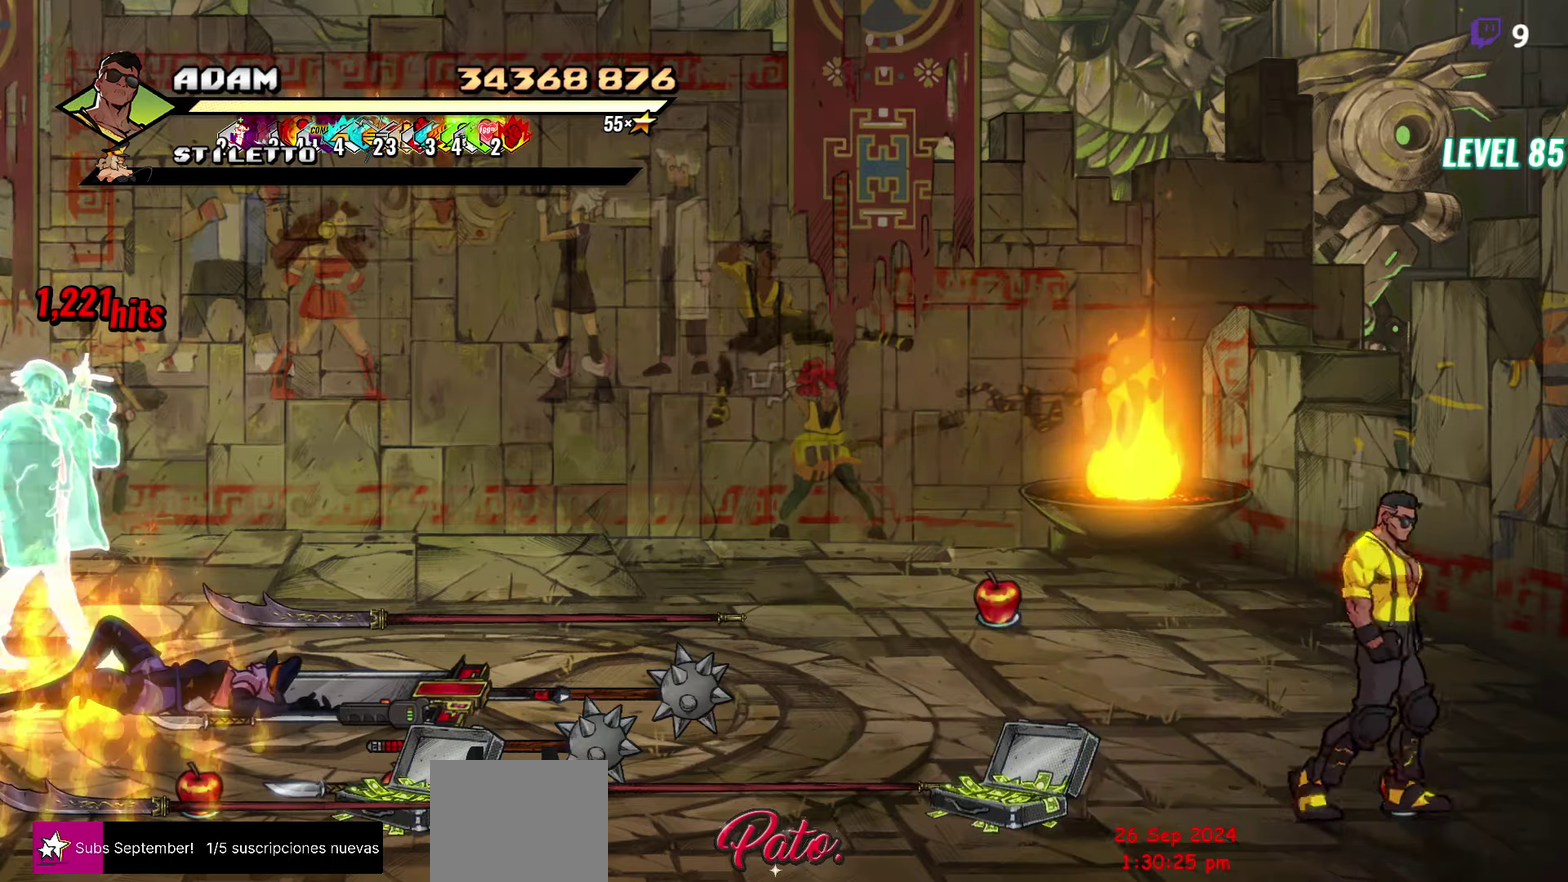
{"buttons": ["B"], "events": [[467, "B", "down"]]}
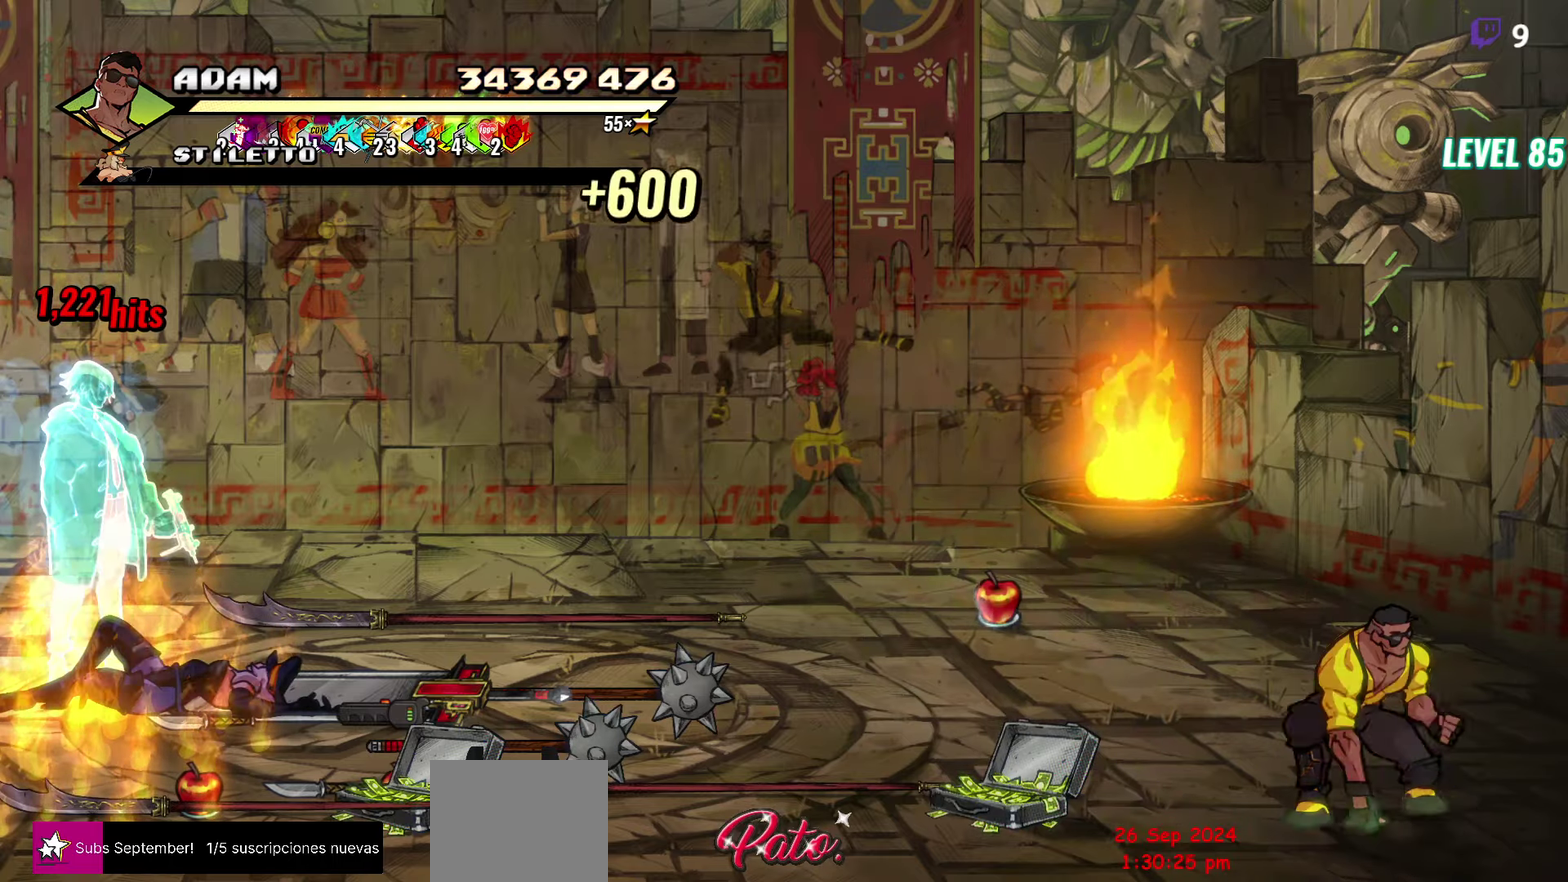
{"buttons": ["DPAD_LEFT"], "events": [[67, "B", "up"], [117, "DPAD_LEFT", "down"]]}
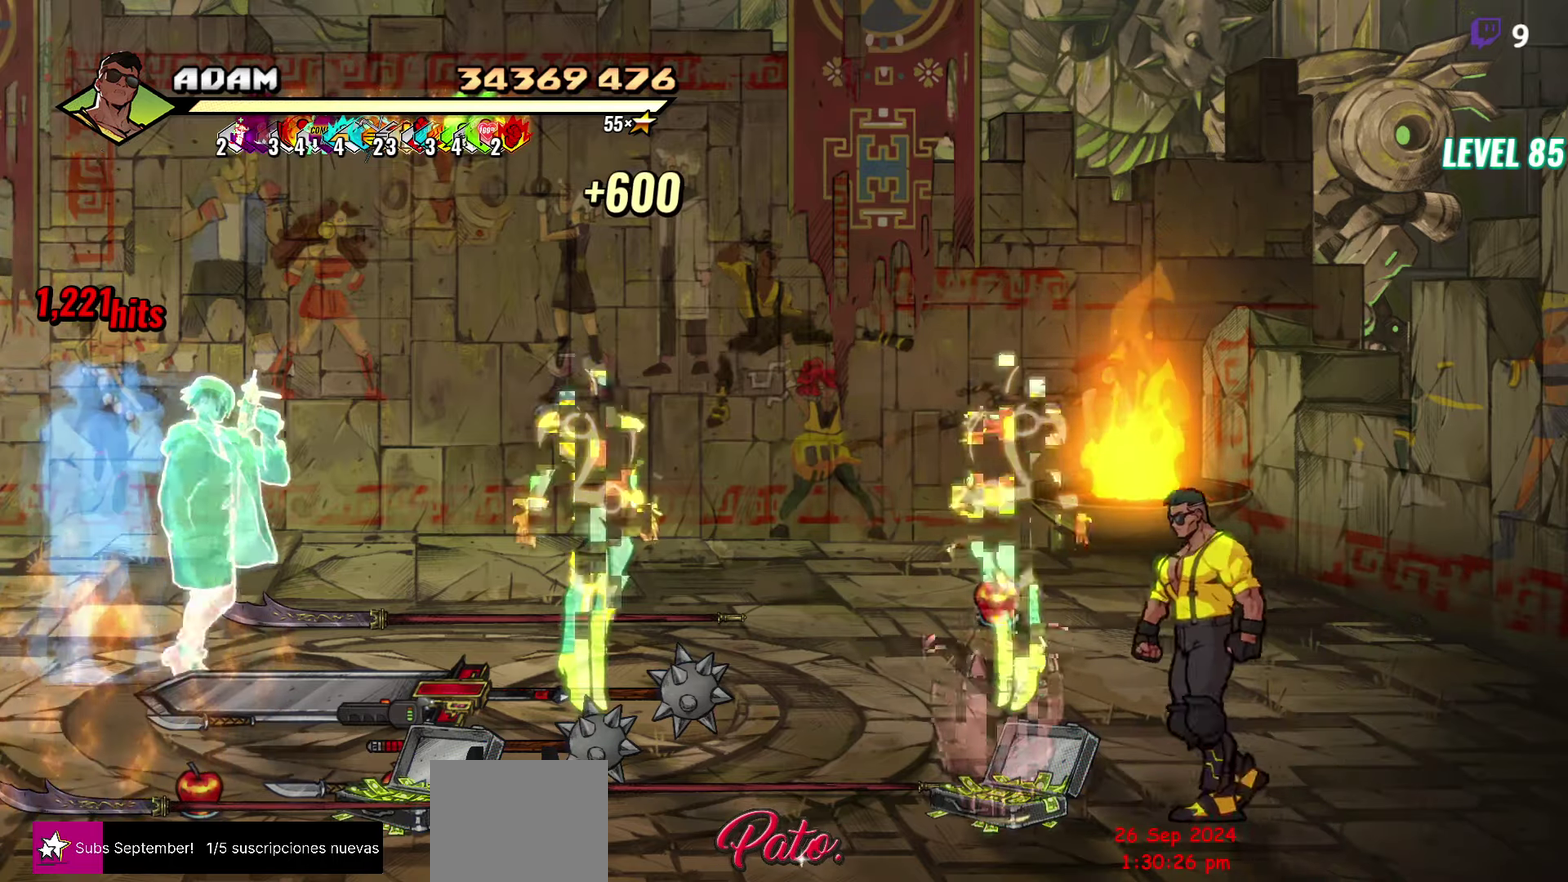
{"buttons": ["DPAD_UP"], "events": [[50, "DPAD_LEFT", "up"], [83, "Y", "down"], [183, "Y", "up"], [317, "DPAD_UP", "down"]]}
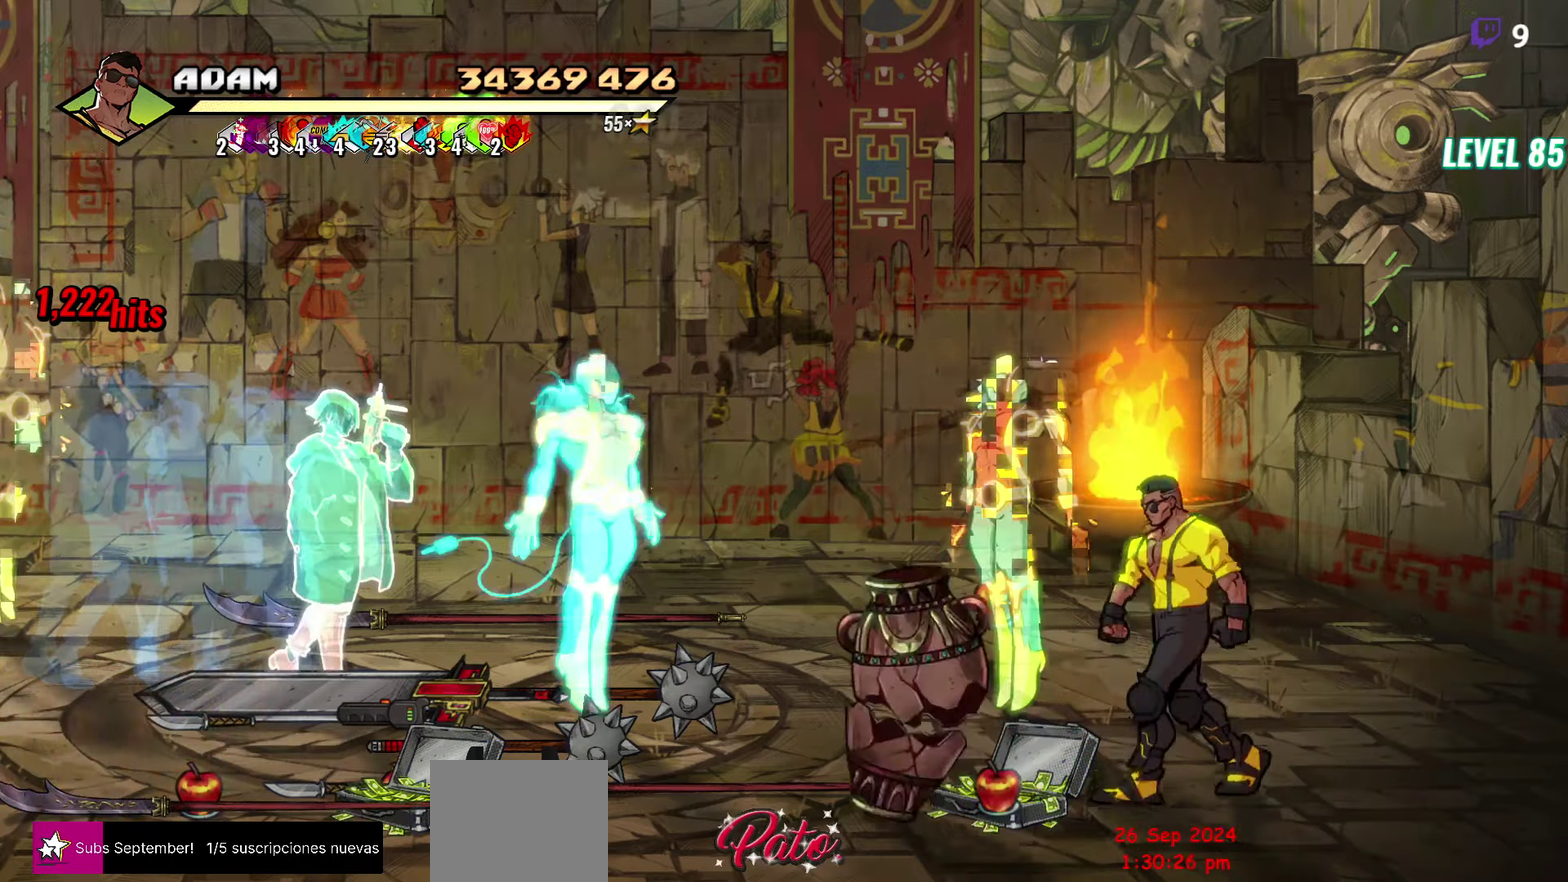
{"buttons": [], "events": [[250, "DPAD_UP", "up"], [267, "Y", "down"], [350, "Y", "up"], [417, "Y", "down"], [483, "Y", "up"]]}
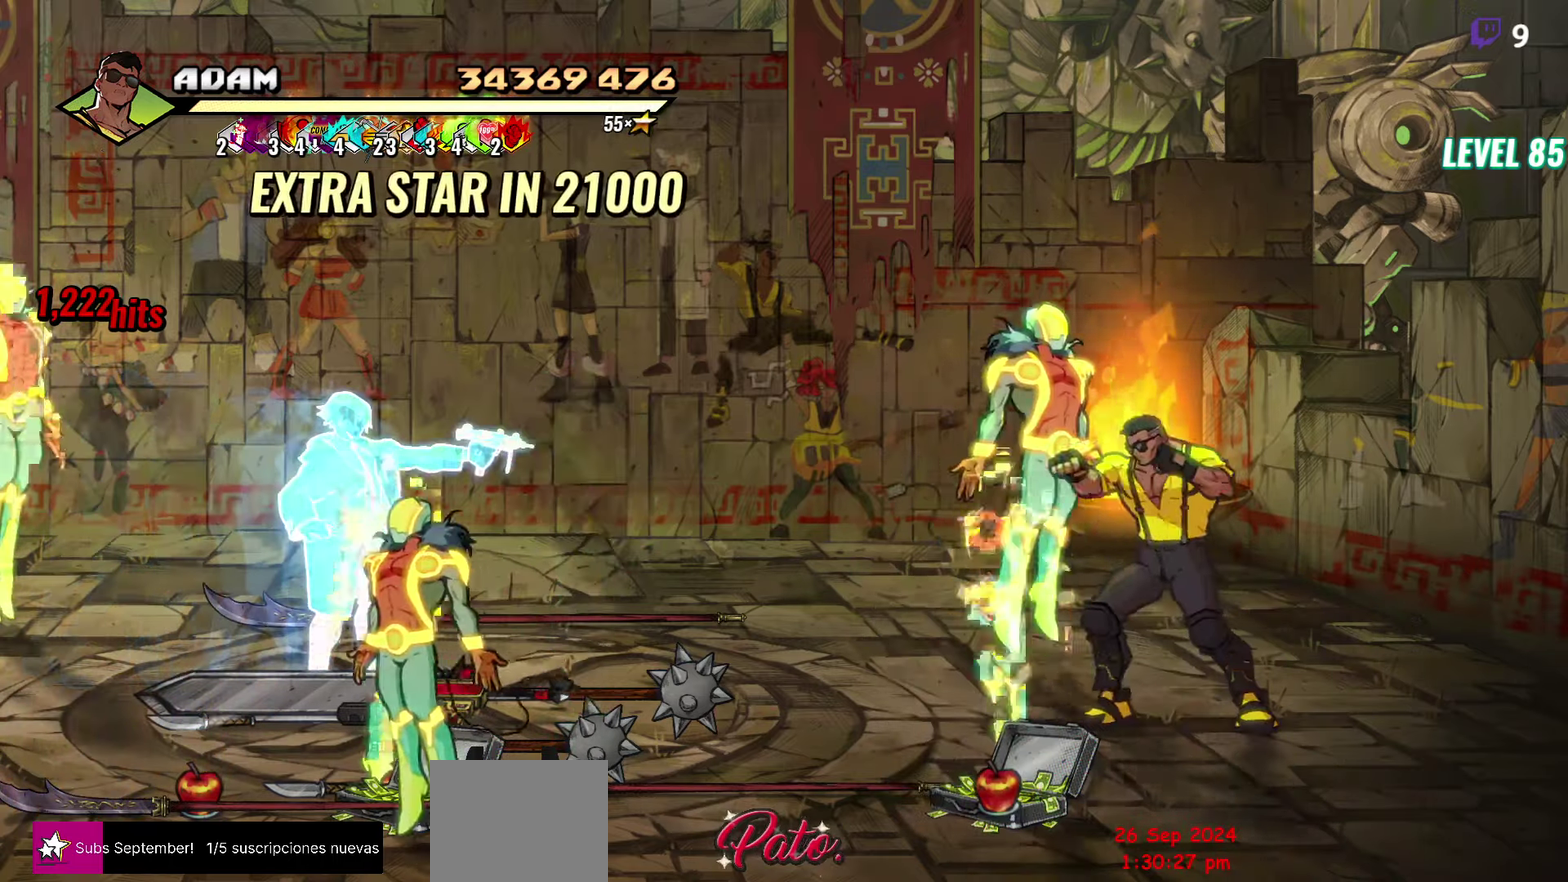
{"buttons": ["DPAD_UP"], "events": [[67, "Y", "down"], [150, "Y", "up"], [317, "DPAD_UP", "down"]]}
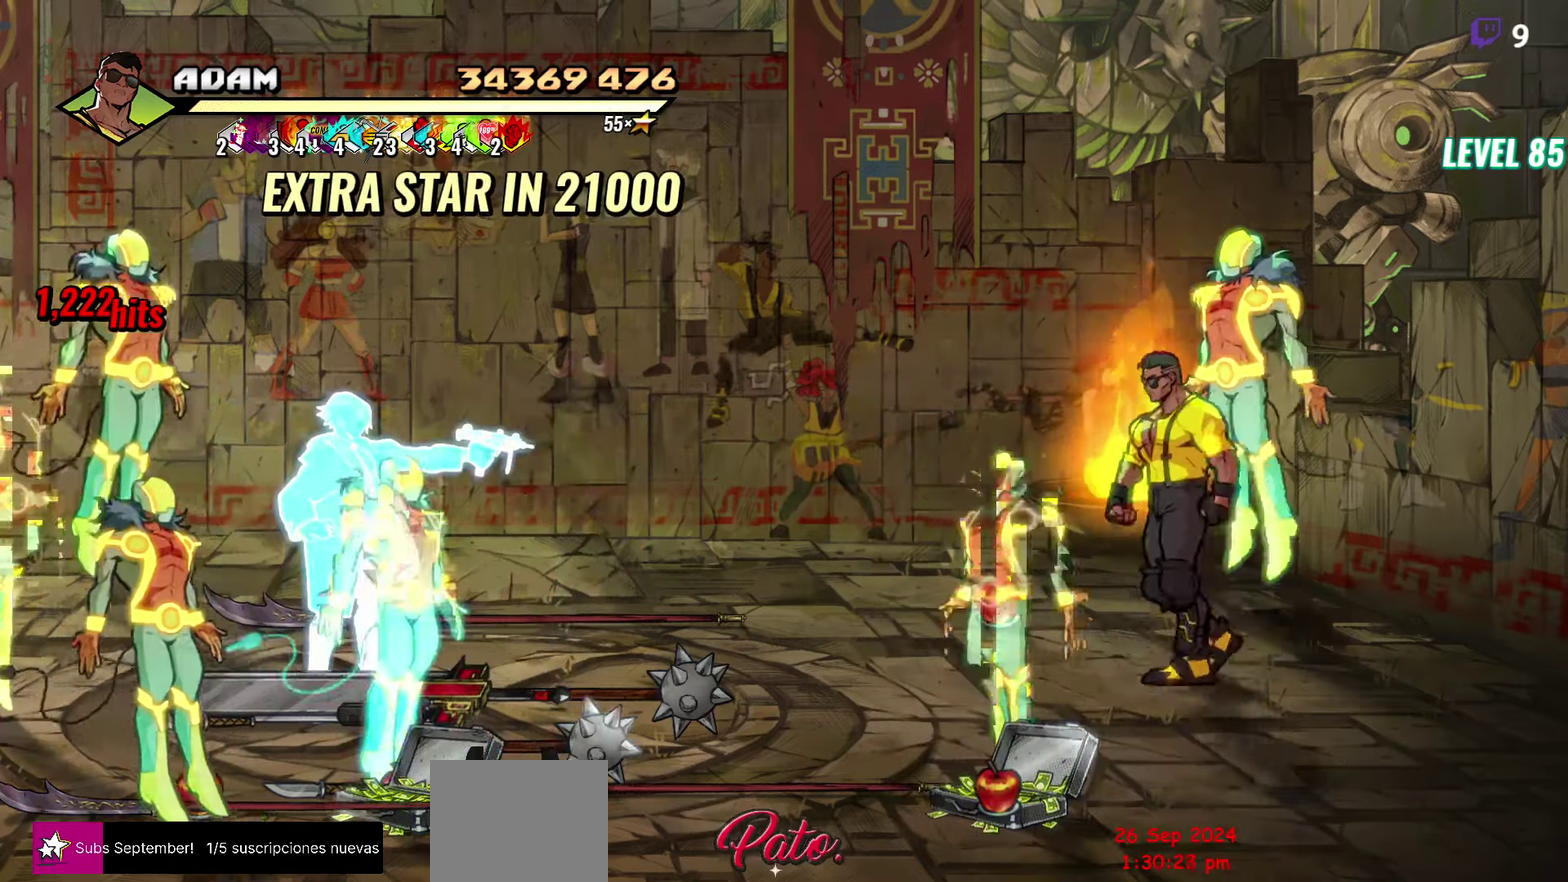
{"buttons": ["Y"], "events": [[100, "DPAD_UP", "up"], [183, "L1", "down"], [283, "L1", "up"], [450, "Y", "down"]]}
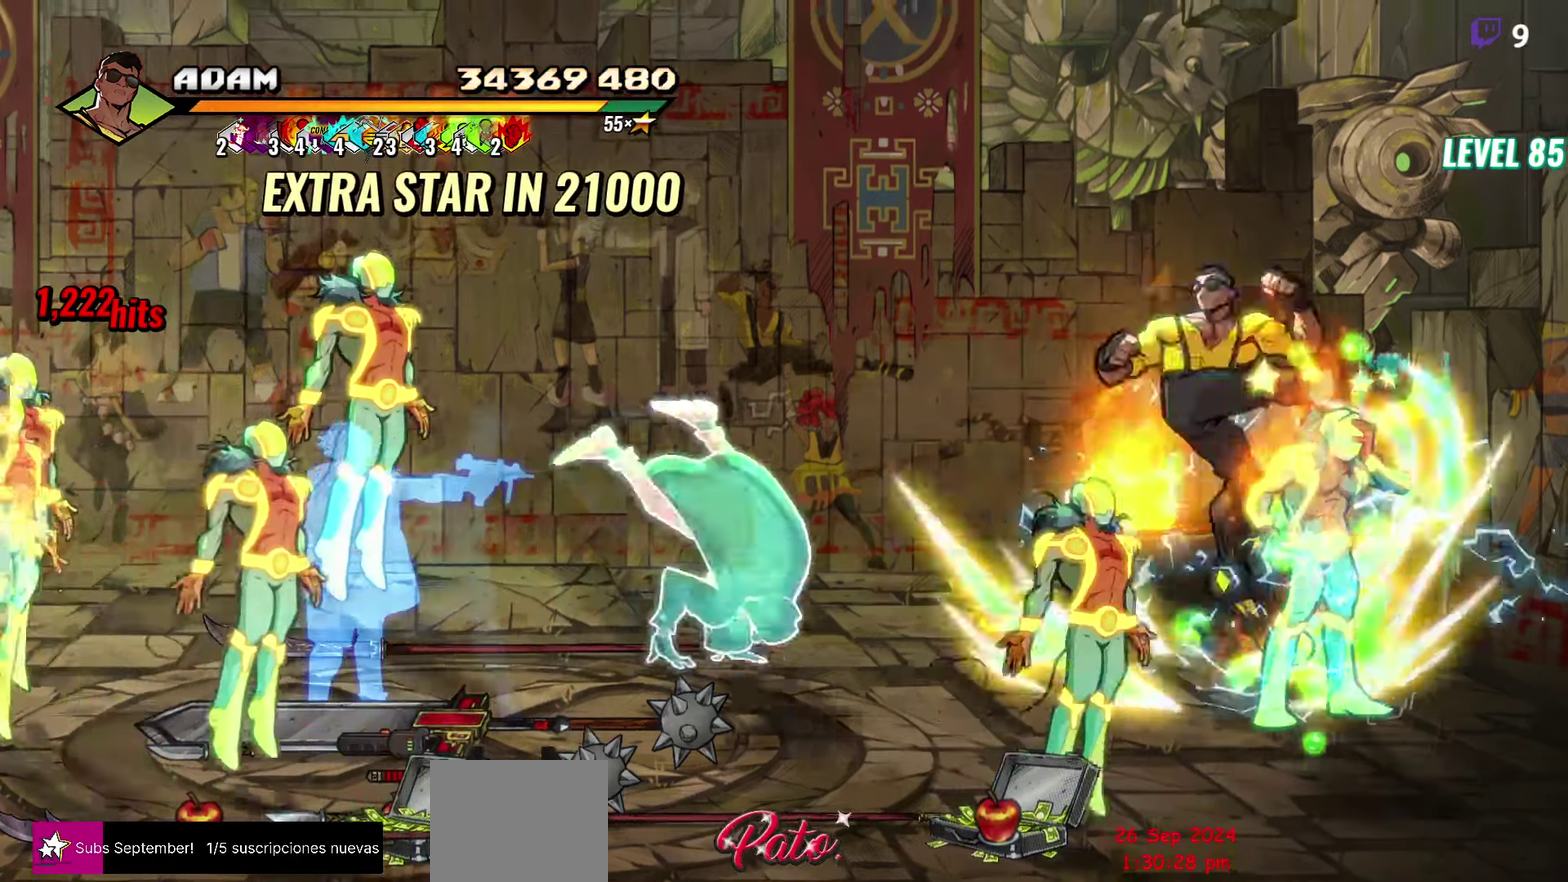
{"buttons": ["DPAD_RIGHT"], "events": [[33, "Y", "up"], [400, "DPAD_RIGHT", "down"]]}
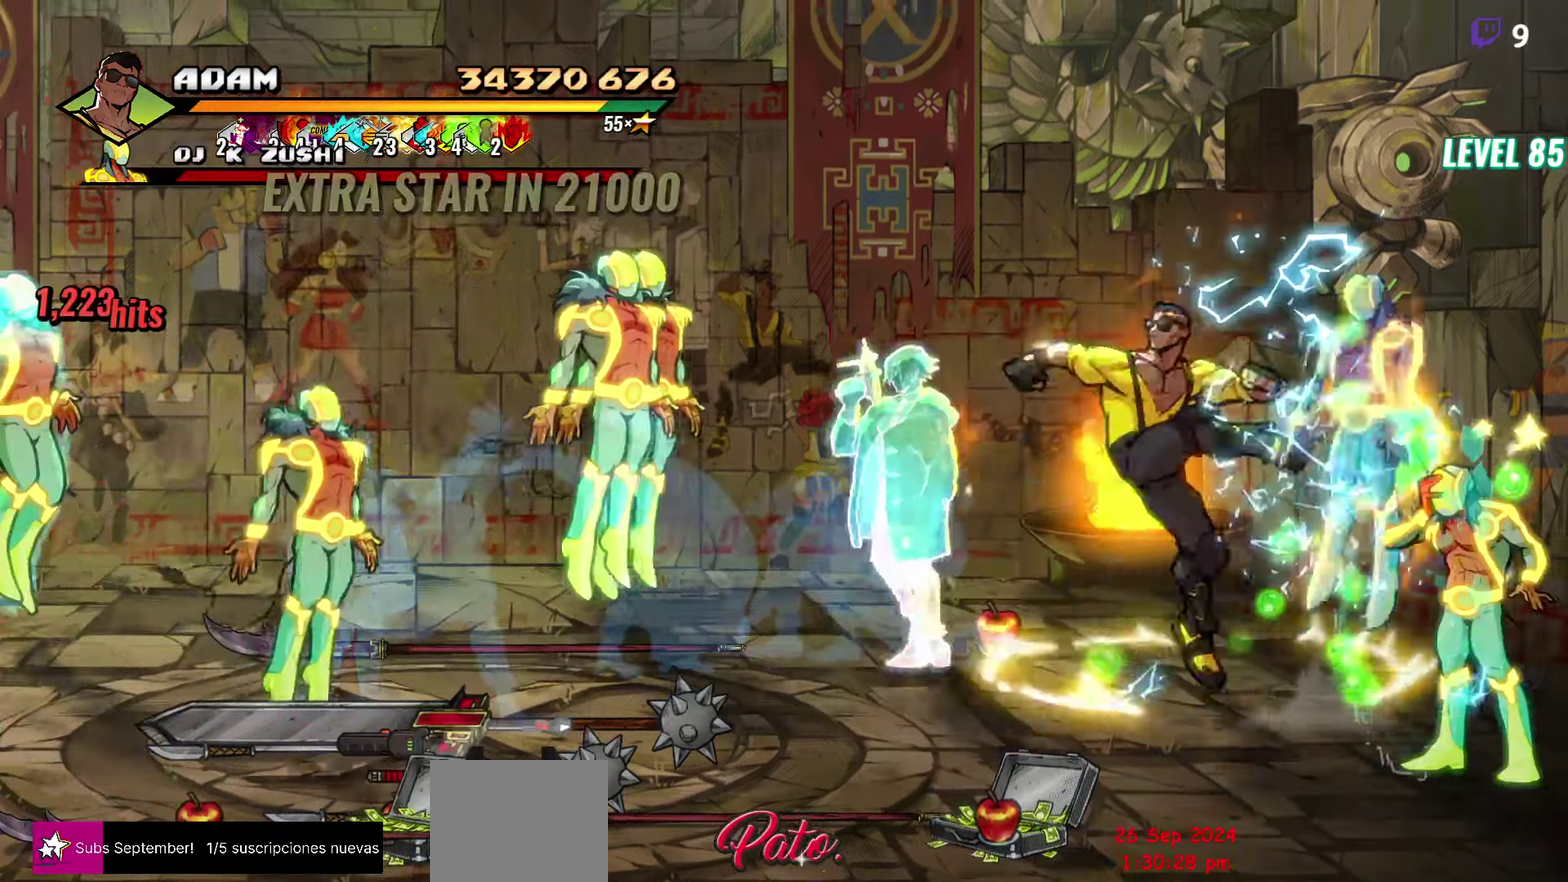
{"buttons": ["Y"], "events": [[200, "DPAD_DOWN", "down"], [433, "DPAD_DOWN", "up"], [450, "Y", "down"], [467, "DPAD_RIGHT", "up"]]}
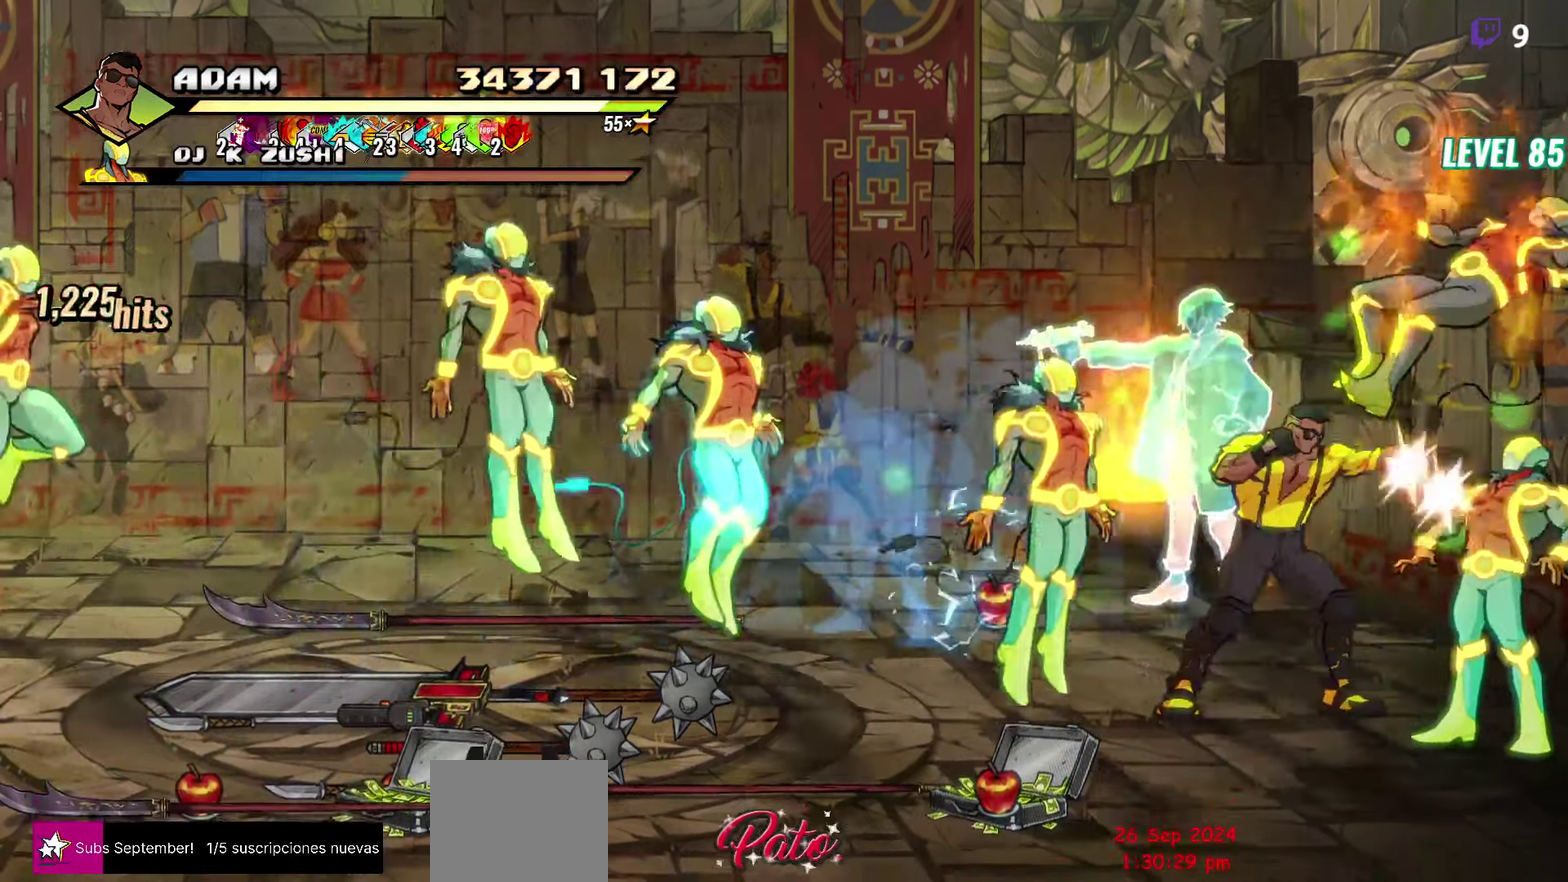
{"buttons": [], "events": [[17, "Y", "up"], [83, "Y", "down"], [150, "Y", "up"], [217, "Y", "down"], [317, "Y", "up"], [400, "Y", "down"], [450, "Y", "up"]]}
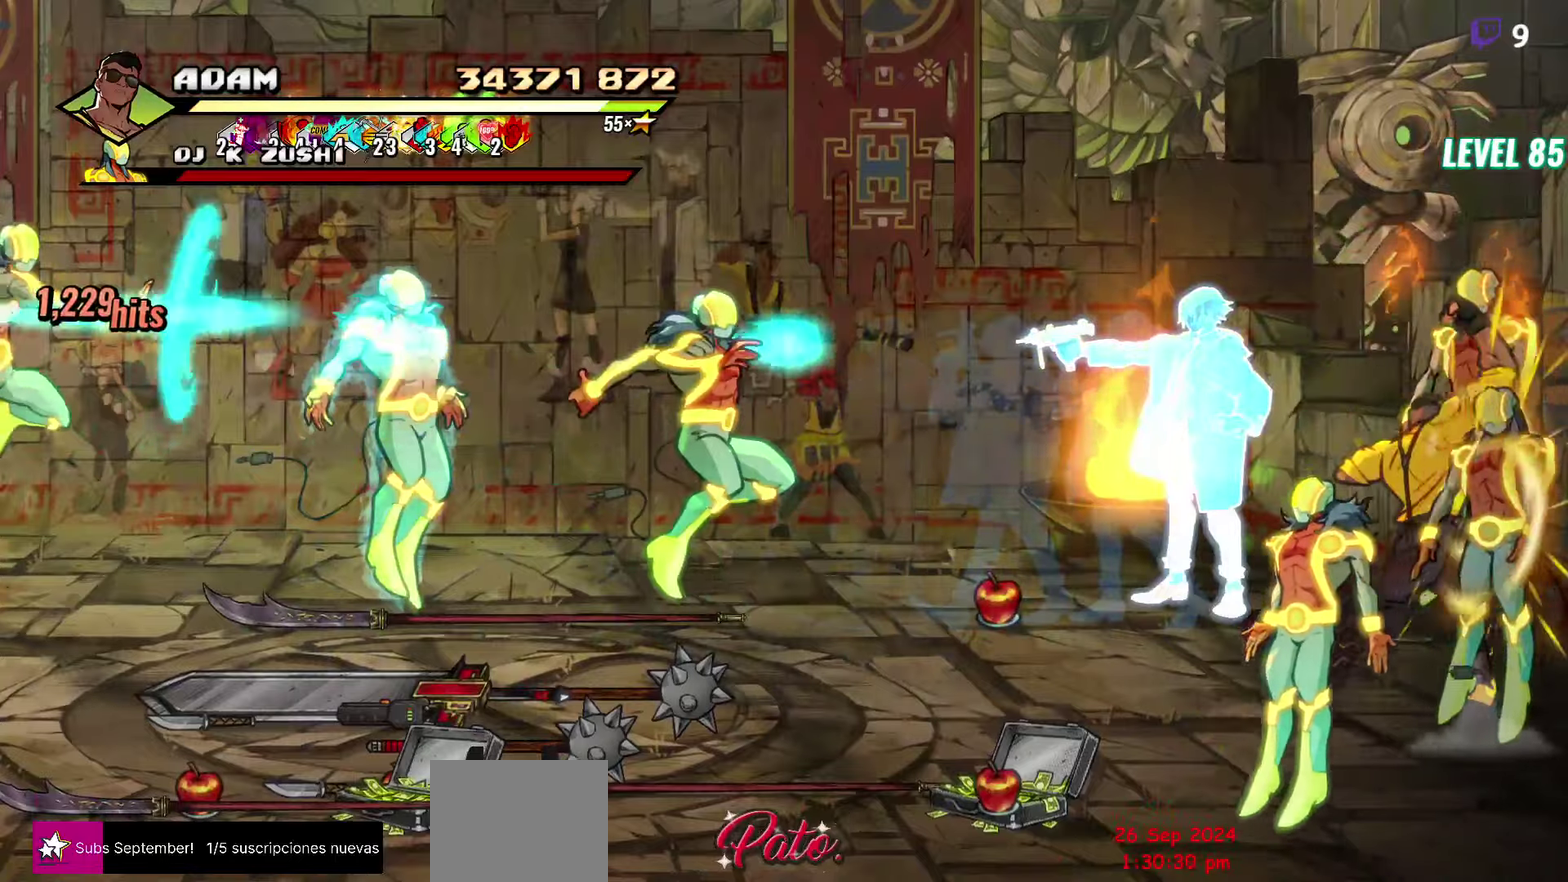
{"buttons": [], "events": [[317, "L1", "down"], [434, "L1", "up"]]}
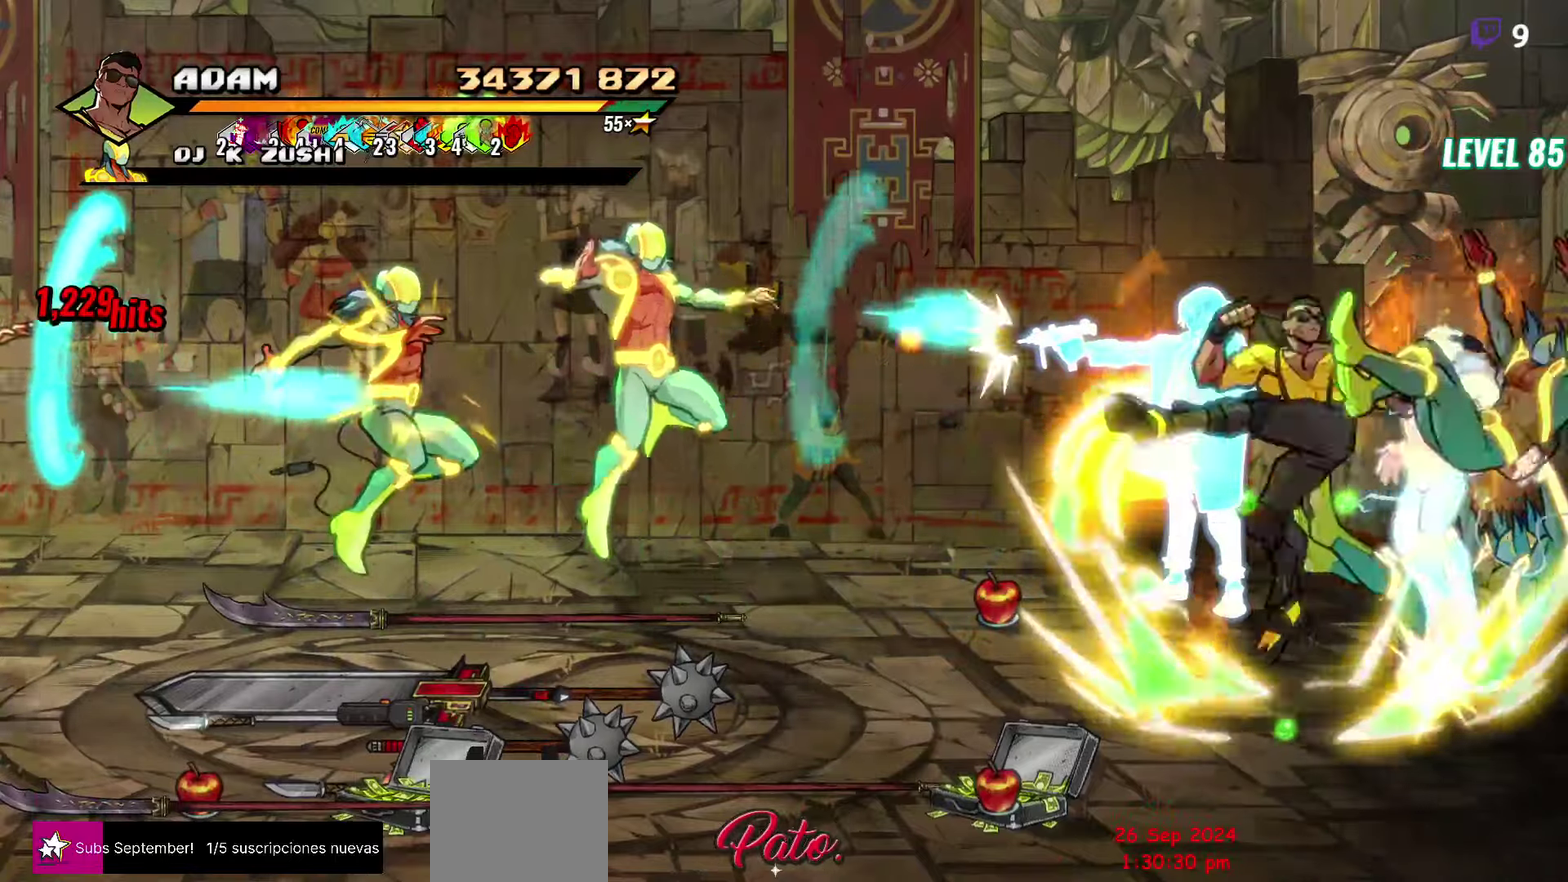
{"buttons": ["DPAD_RIGHT"], "events": [[184, "Y", "down"], [267, "Y", "up"], [384, "DPAD_RIGHT", "down"], [434, "DPAD_RIGHT", "up"], [500, "DPAD_RIGHT", "down"]]}
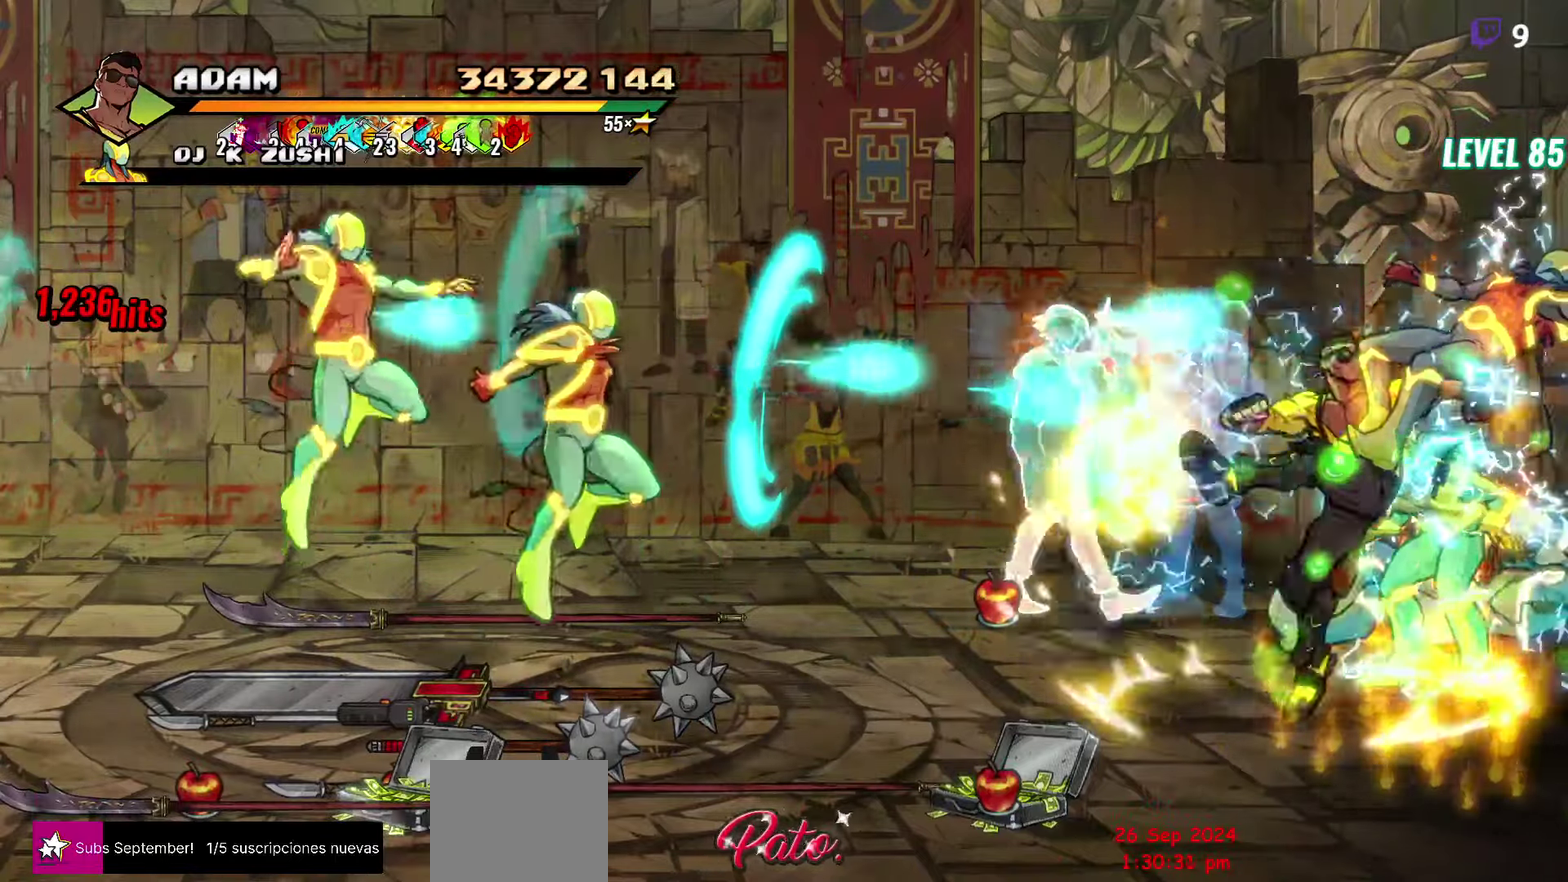
{"buttons": [], "events": [[150, "Y", "down"], [267, "DPAD_RIGHT", "up"], [267, "Y", "up"]]}
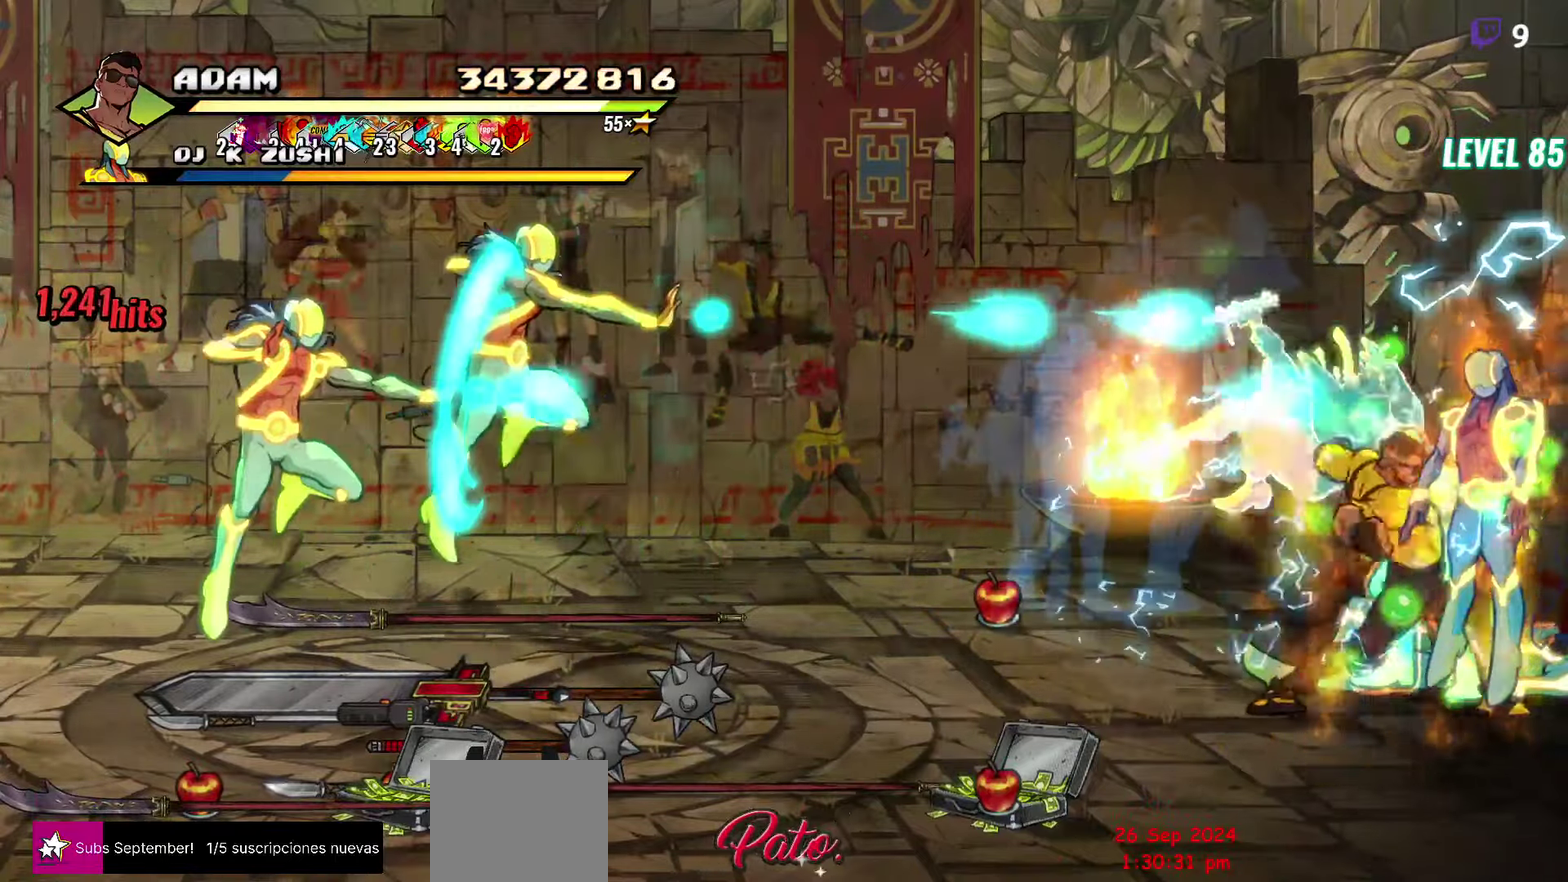
{"buttons": [], "events": [[17, "L1", "down"], [134, "L1", "up"], [317, "Y", "down"], [434, "Y", "up"]]}
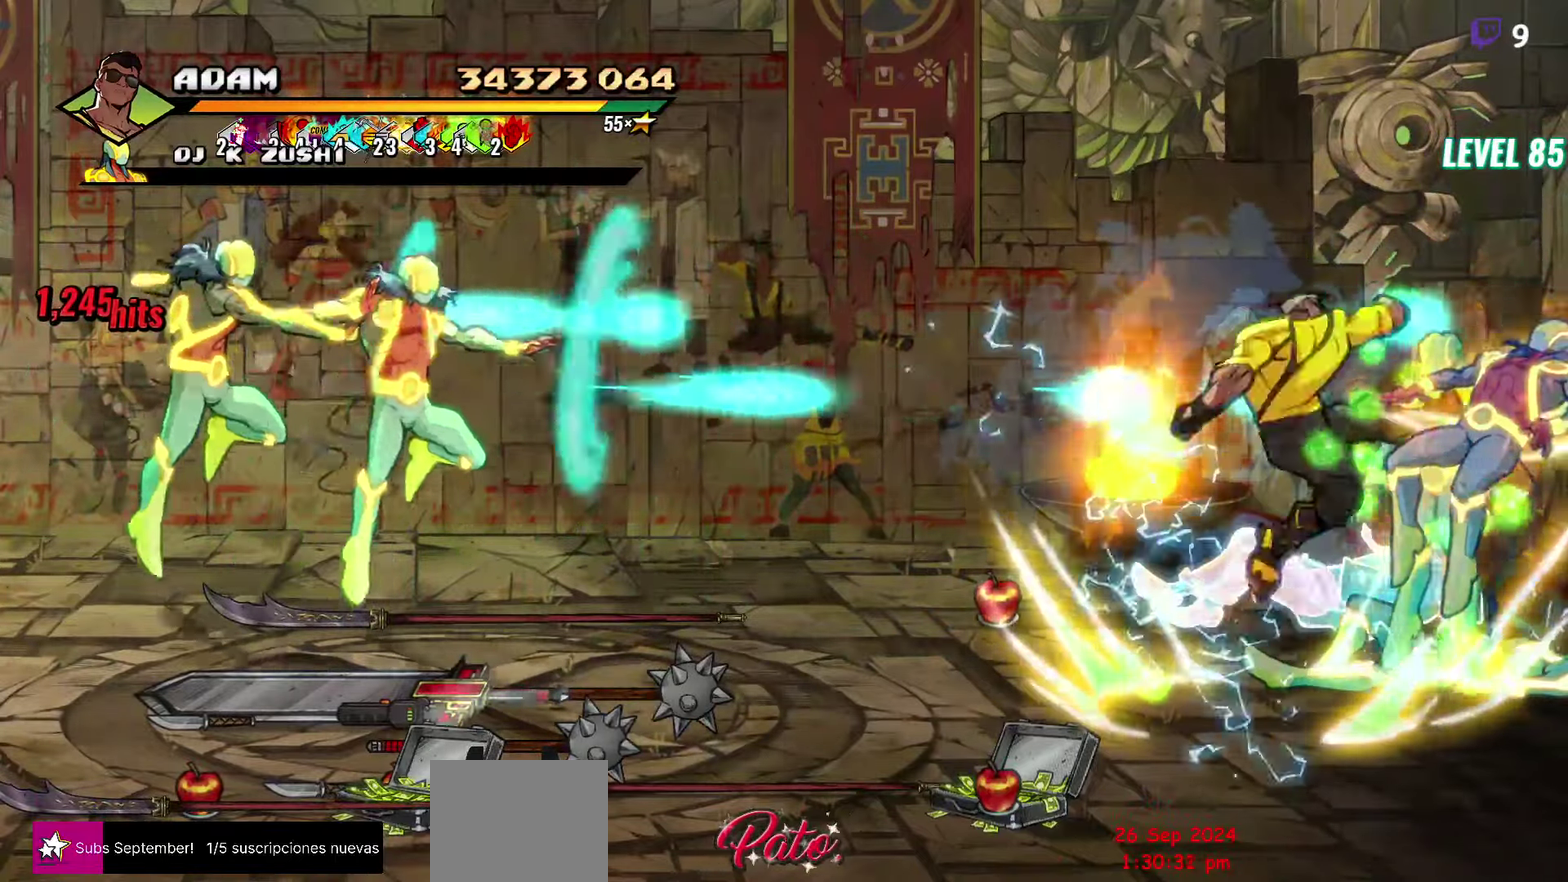
{"buttons": [], "events": [[34, "DPAD_RIGHT", "down"], [84, "DPAD_RIGHT", "up"], [134, "DPAD_RIGHT", "down"], [317, "Y", "down"], [417, "DPAD_RIGHT", "up"], [417, "Y", "up"]]}
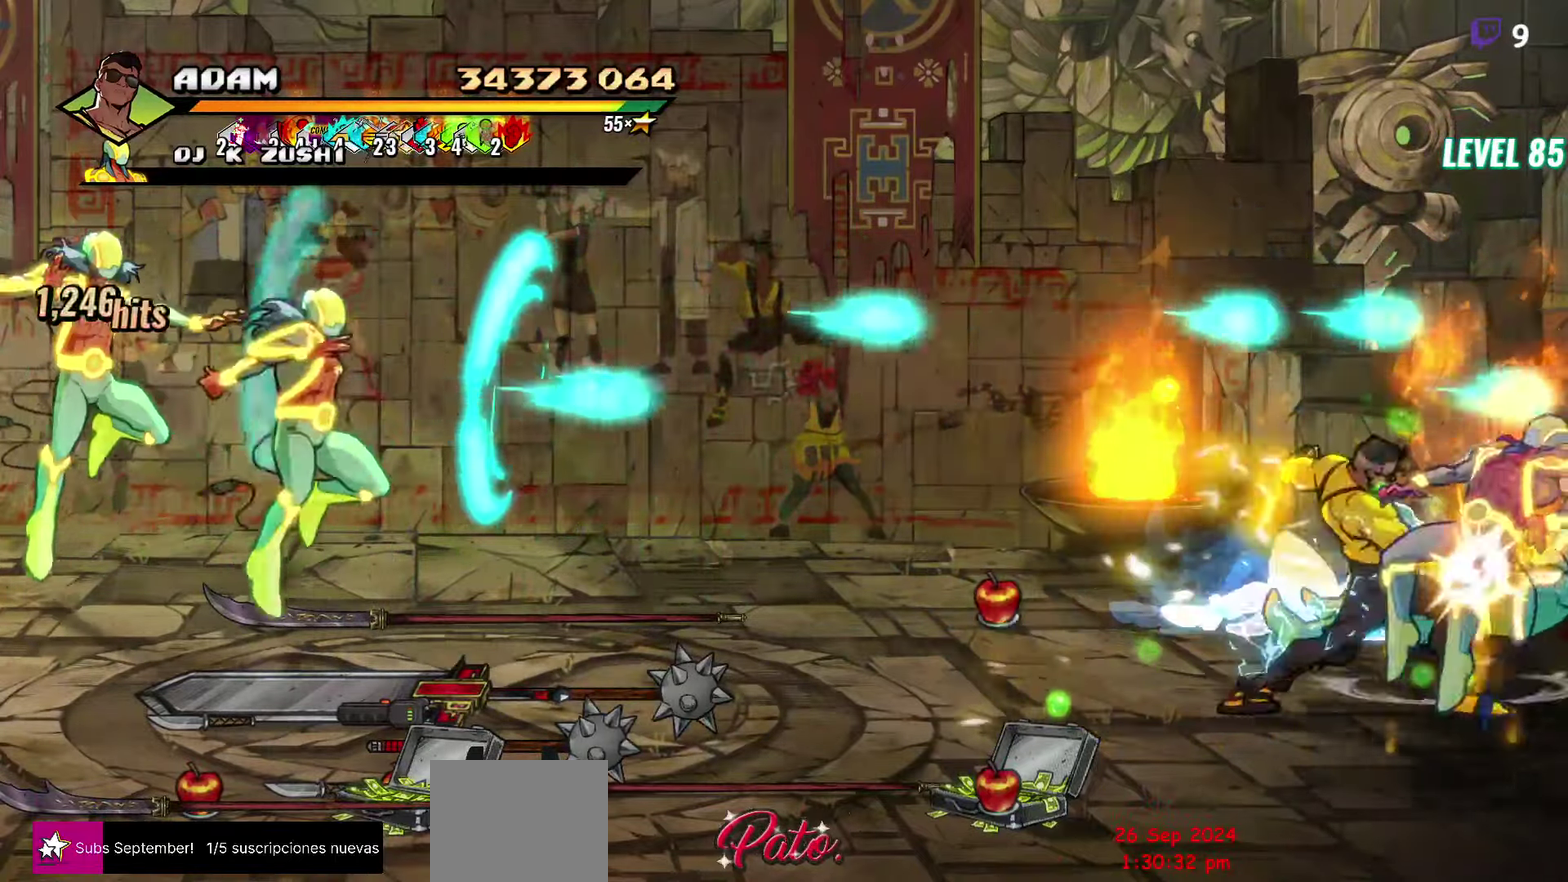
{"buttons": ["Y"], "events": [[167, "L1", "down"], [267, "L1", "up"], [450, "Y", "down"]]}
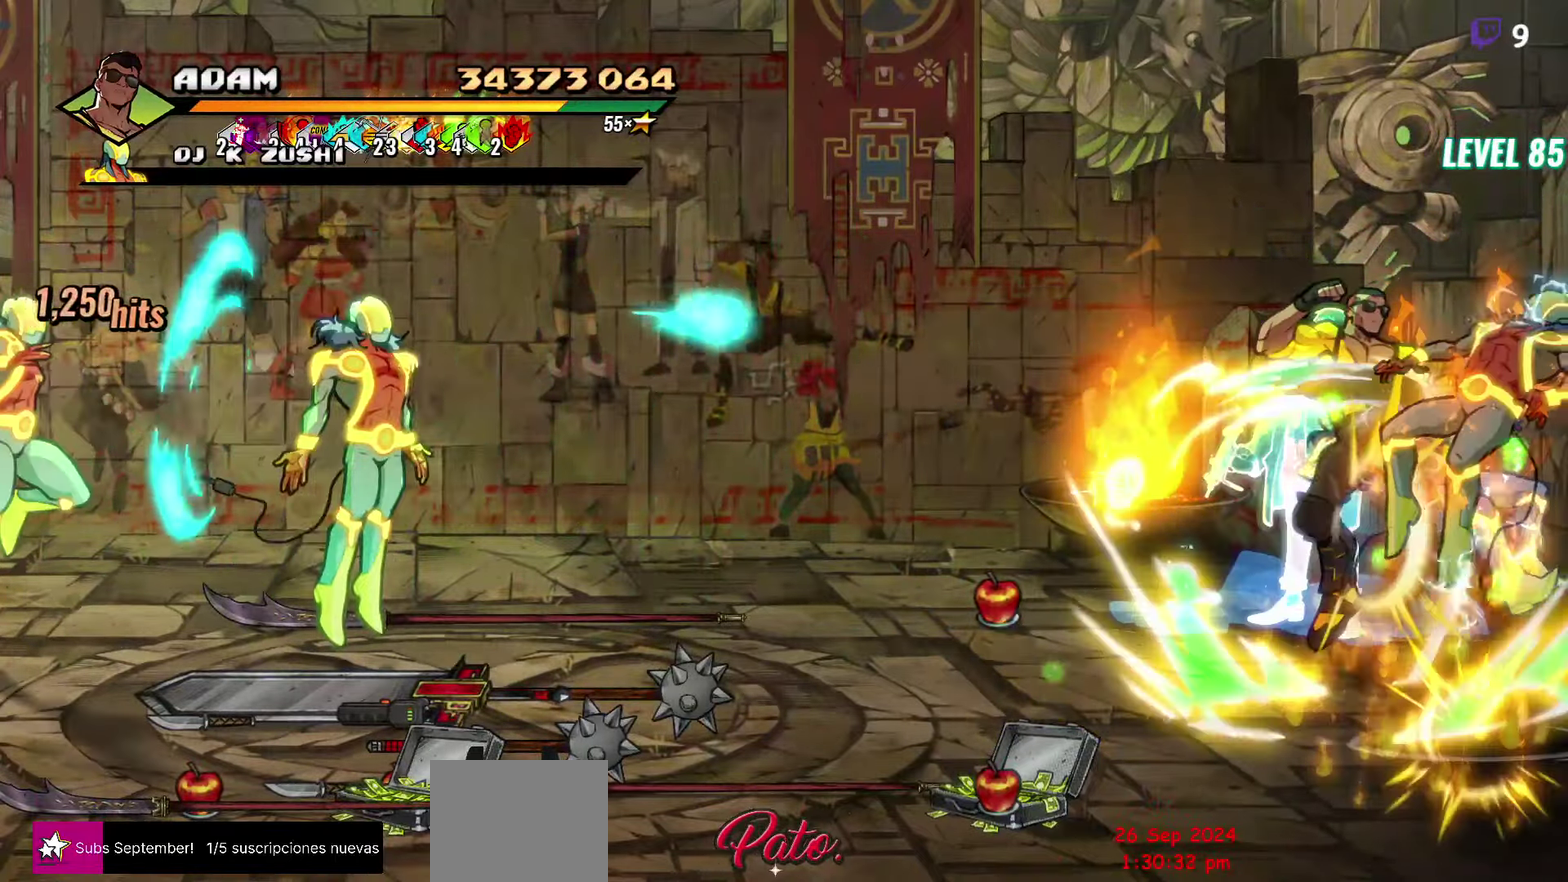
{"buttons": ["DPAD_LEFT"], "events": [[67, "Y", "up"], [284, "DPAD_LEFT", "down"], [334, "DPAD_LEFT", "up"], [400, "DPAD_LEFT", "down"]]}
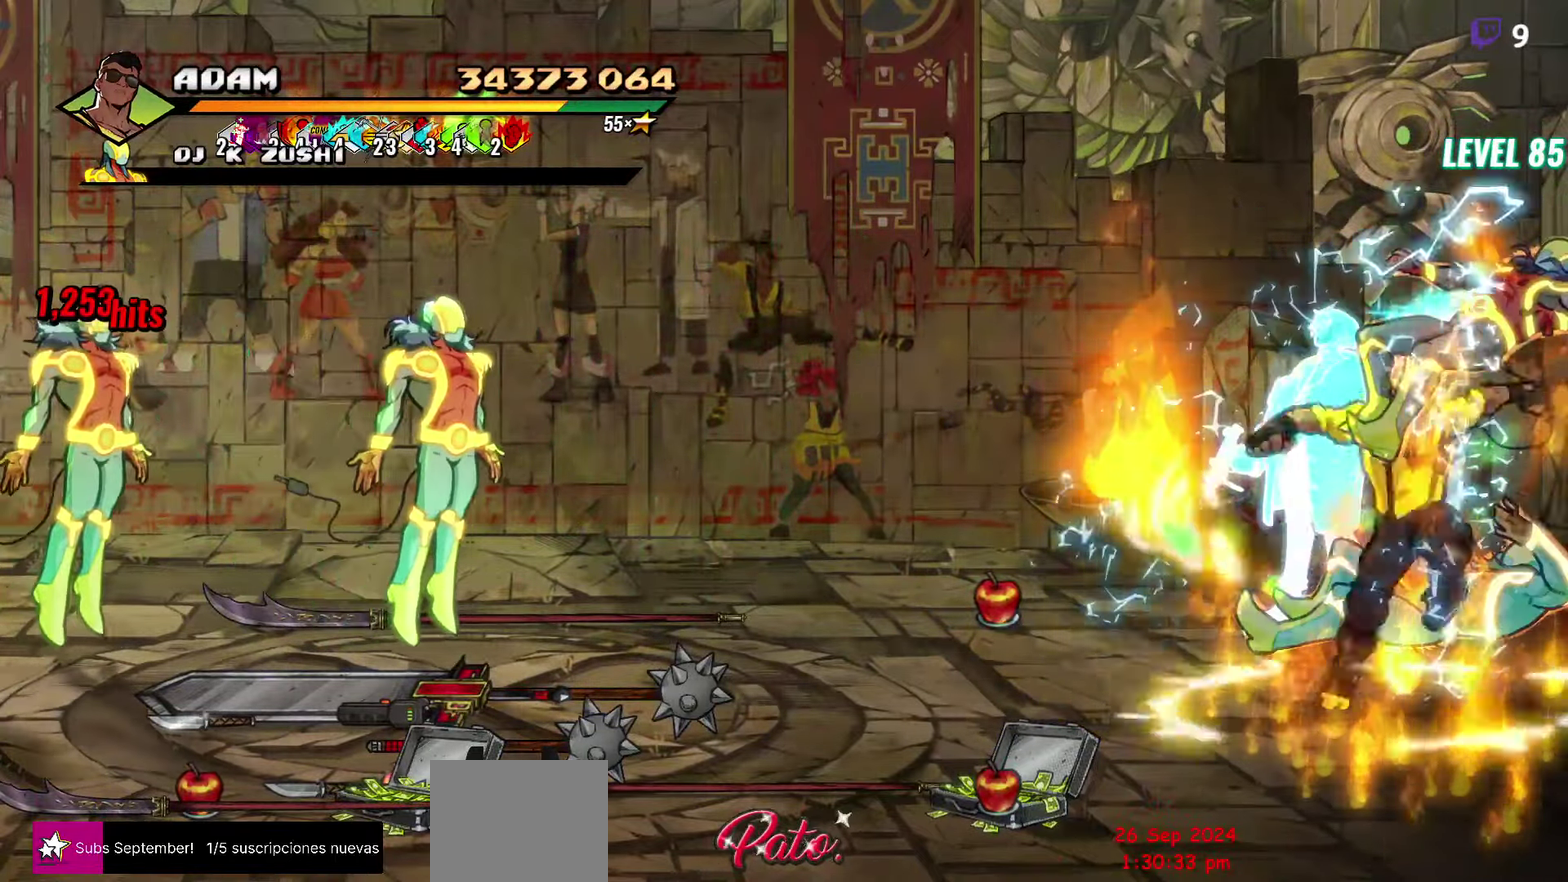
{"buttons": ["DPAD_LEFT"], "events": [[134, "Y", "down"], [234, "Y", "up"], [250, "L1", "down"], [350, "L1", "up"]]}
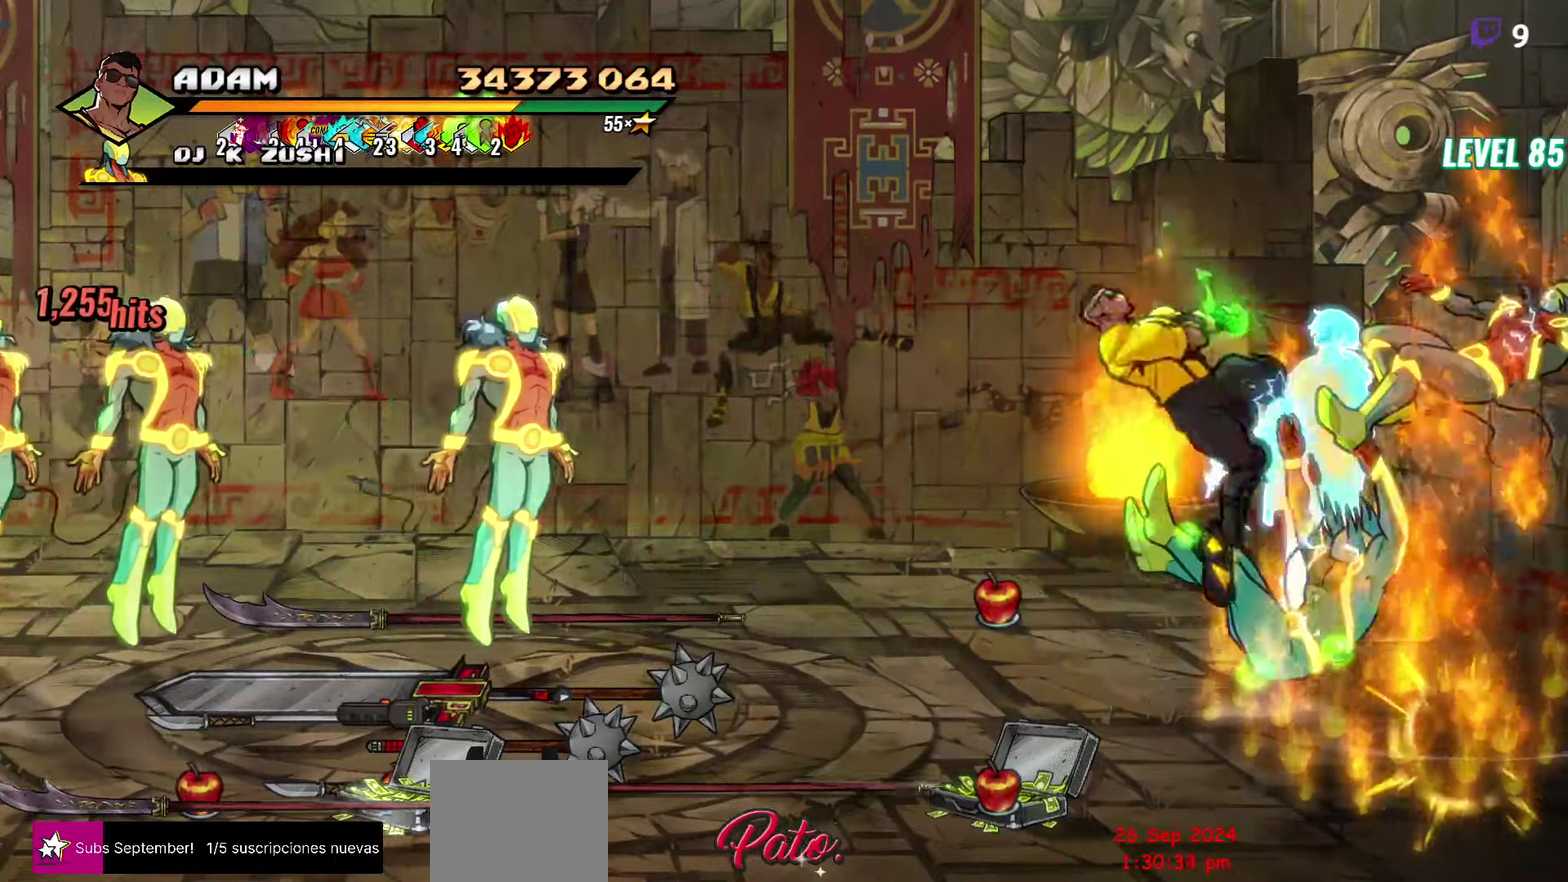
{"buttons": ["Y", "DPAD_LEFT"], "events": [[67, "Y", "down"], [150, "DPAD_LEFT", "up"], [484, "DPAD_LEFT", "down"]]}
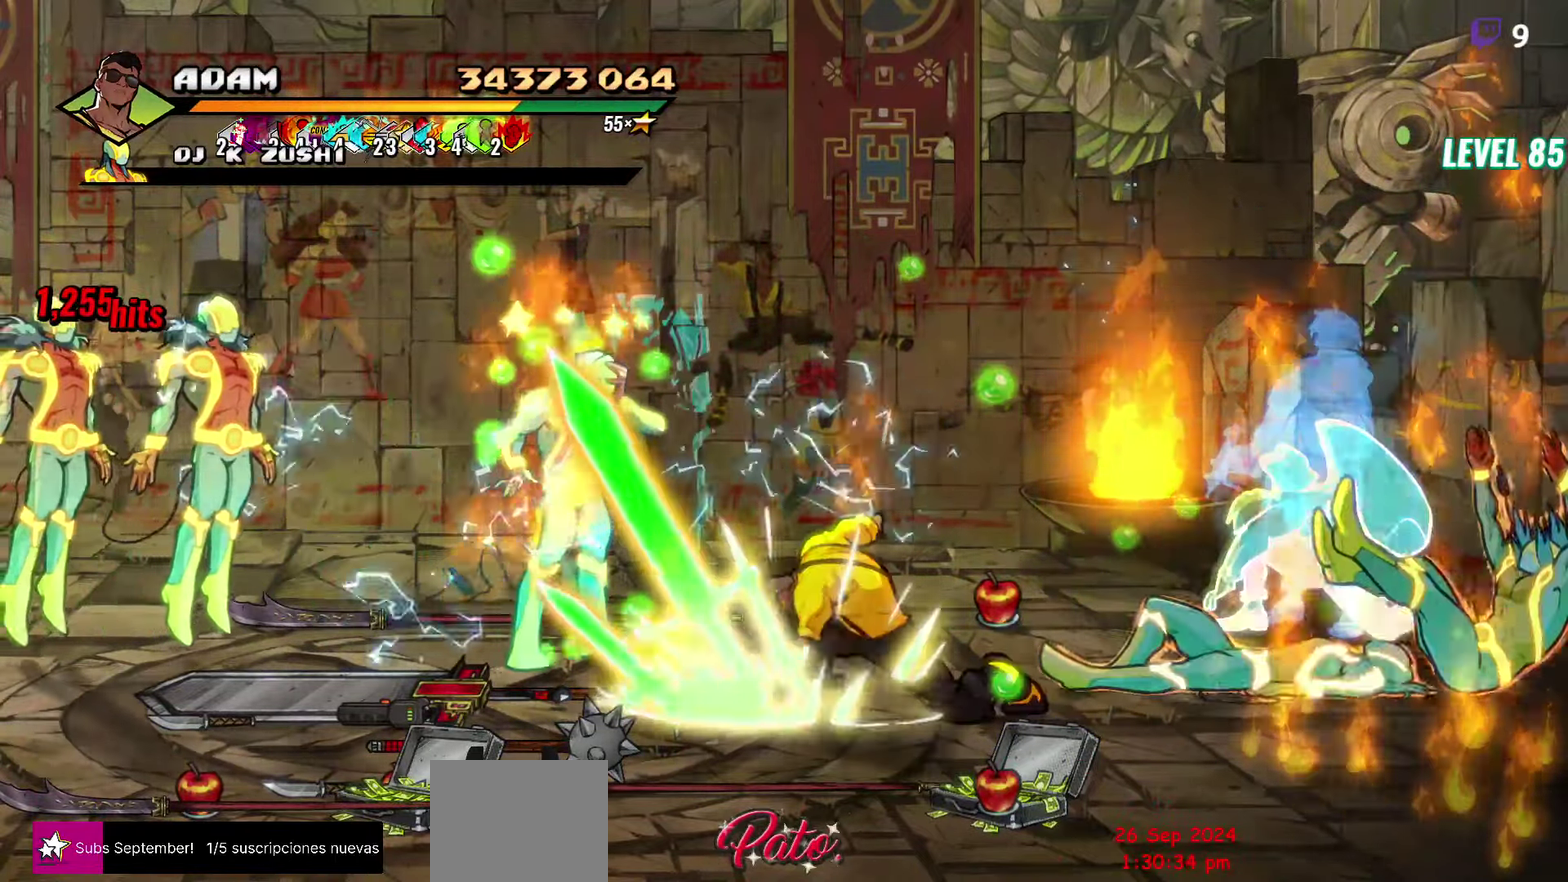
{"buttons": [], "events": [[34, "DPAD_LEFT", "up"], [100, "DPAD_LEFT", "down"], [384, "DPAD_LEFT", "up"], [400, "Y", "up"]]}
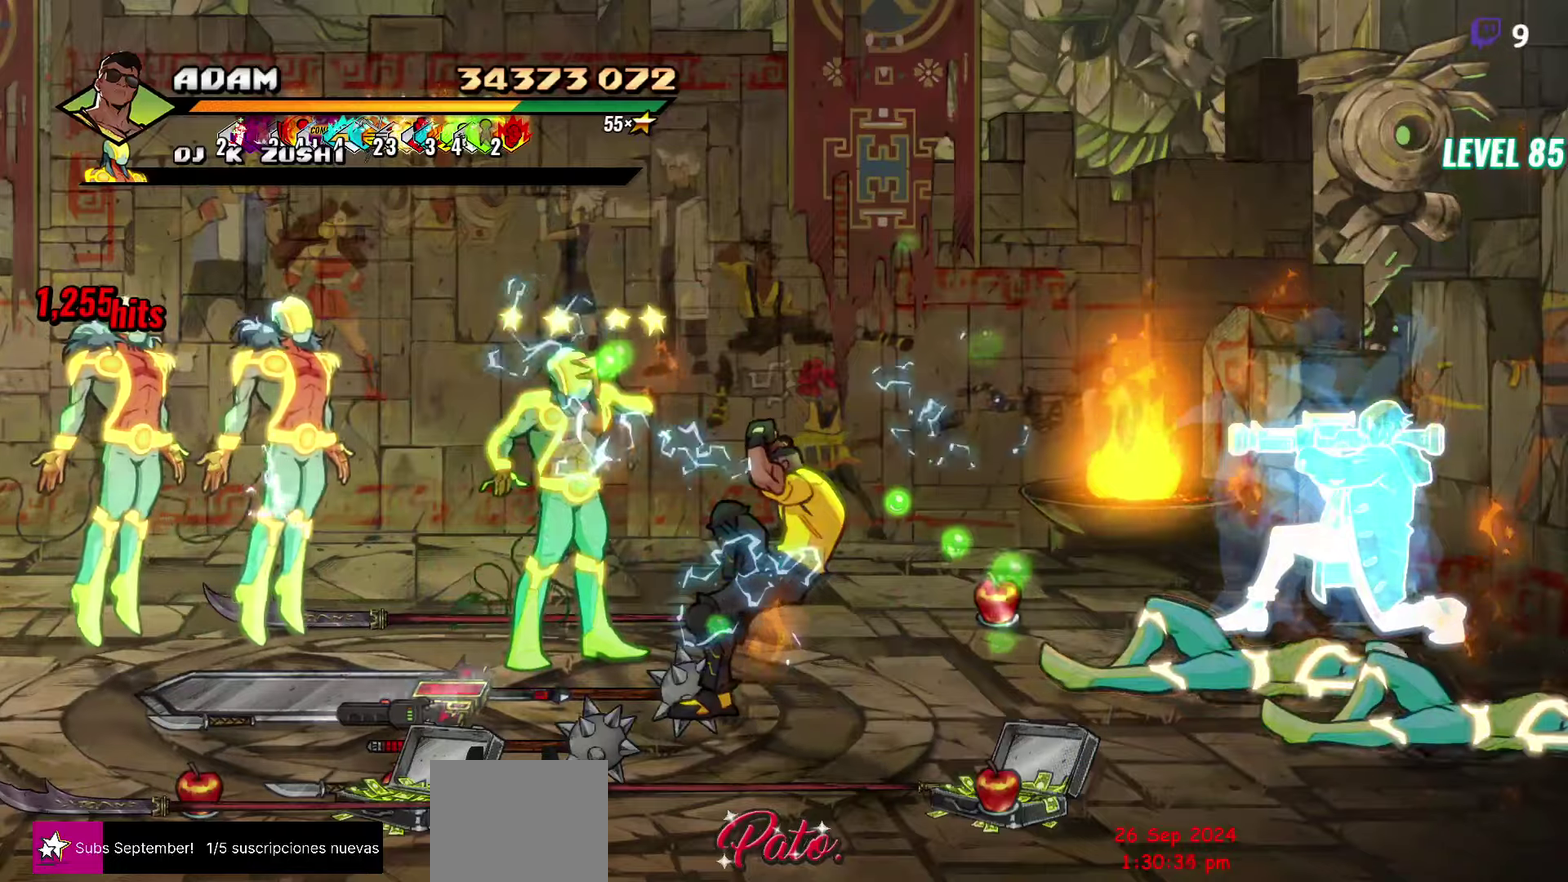
{"buttons": ["Y", "DPAD_RIGHT"], "events": [[200, "R1", "down"], [233, "Y", "down"], [350, "R1", "up"], [450, "DPAD_RIGHT", "down"]]}